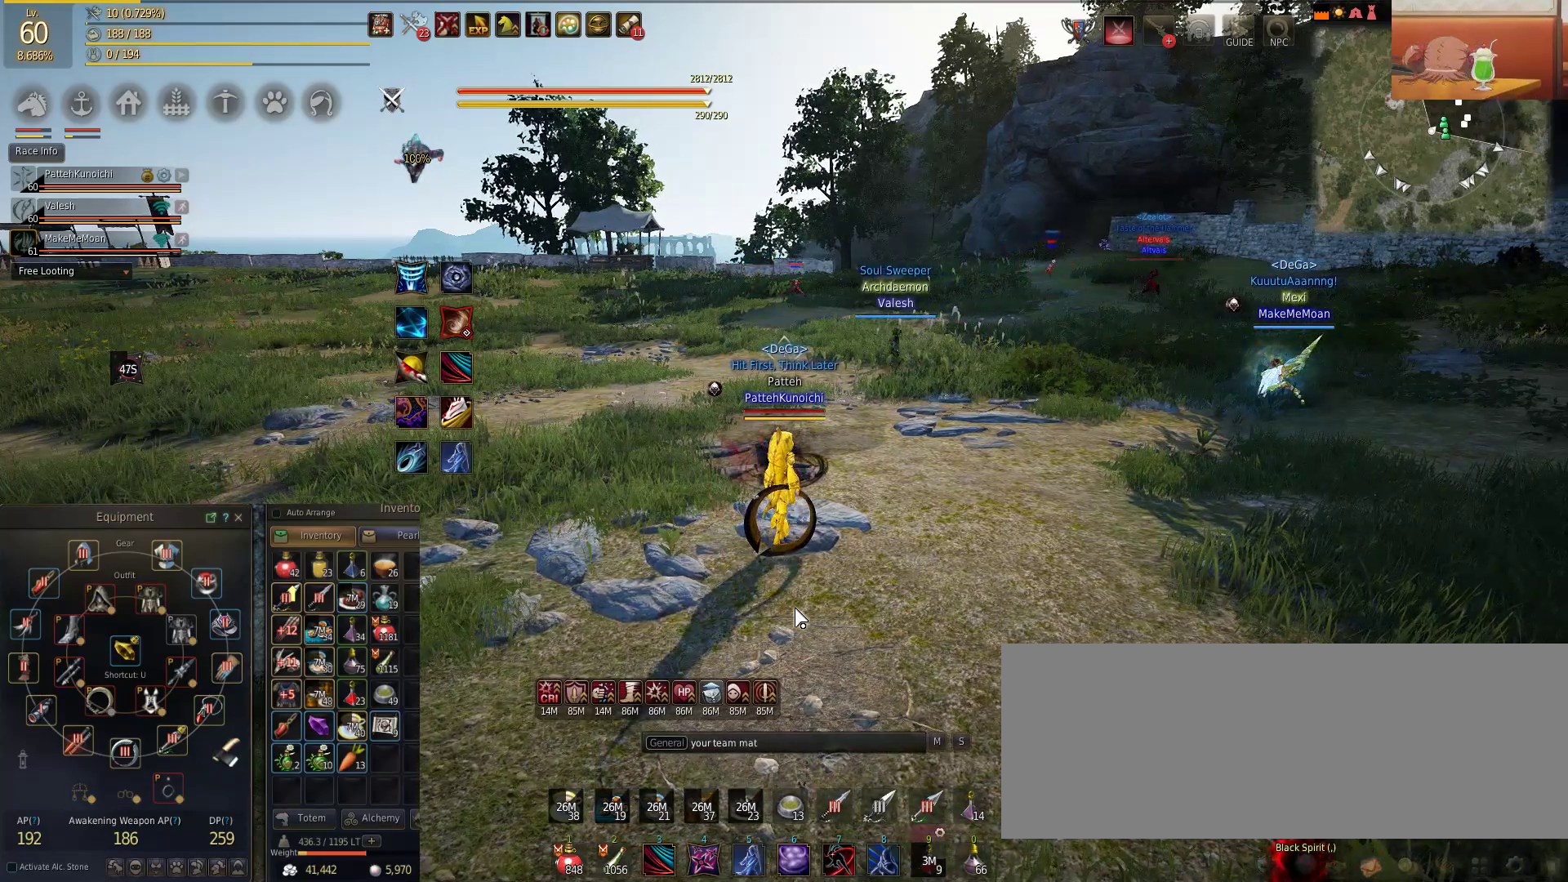
Gameplay with keyboard and mouse; each line is a JSON object with the keys and mouse buttons held at the frame after it. "events" lists presses ("down") and releases ("up") of "a", "c", "d", "e", "f", "q", "s", "shift", "space", "tab", "w", "mouse_left" and "mouse_right" between this image and that frame as [ms after this image, input, new state], when the widget could be followed in between. "mouse_left", "mouse_right" = the "left", "right" buttons of the "mouse" list. No other keys are recorded. Mouse movement is not recorded.
{"keys": [], "mouse": [], "events": [[34, "e", "down"], [167, "e", "up"]]}
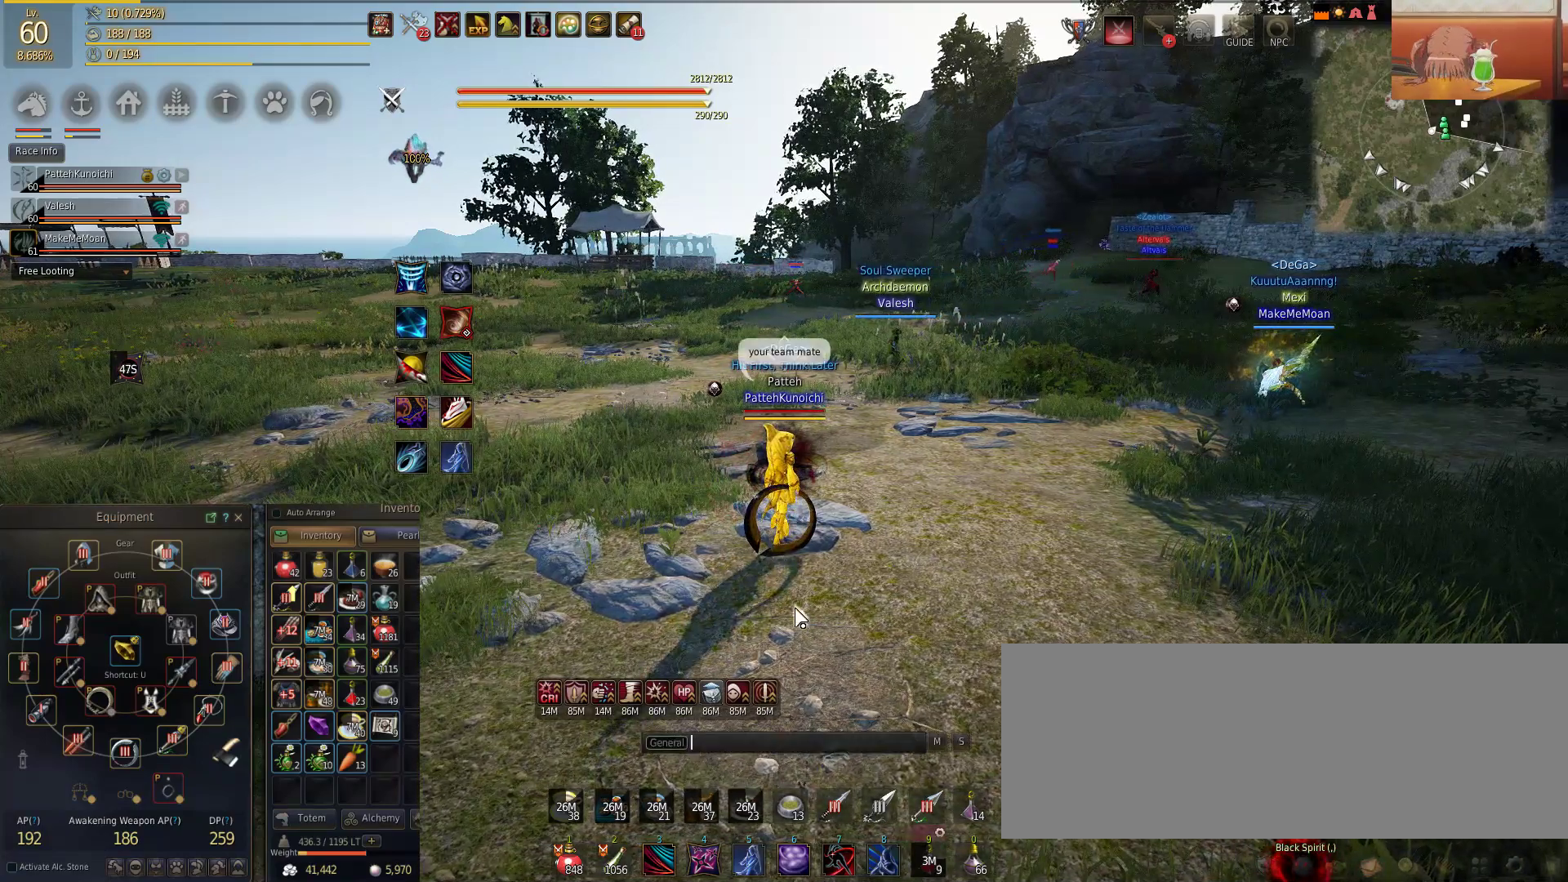
{"keys": ["e"], "mouse": [], "events": [[117, "e", "down"], [167, "space", "down"], [200, "e", "up"], [317, "space", "up"], [417, "e", "down"]]}
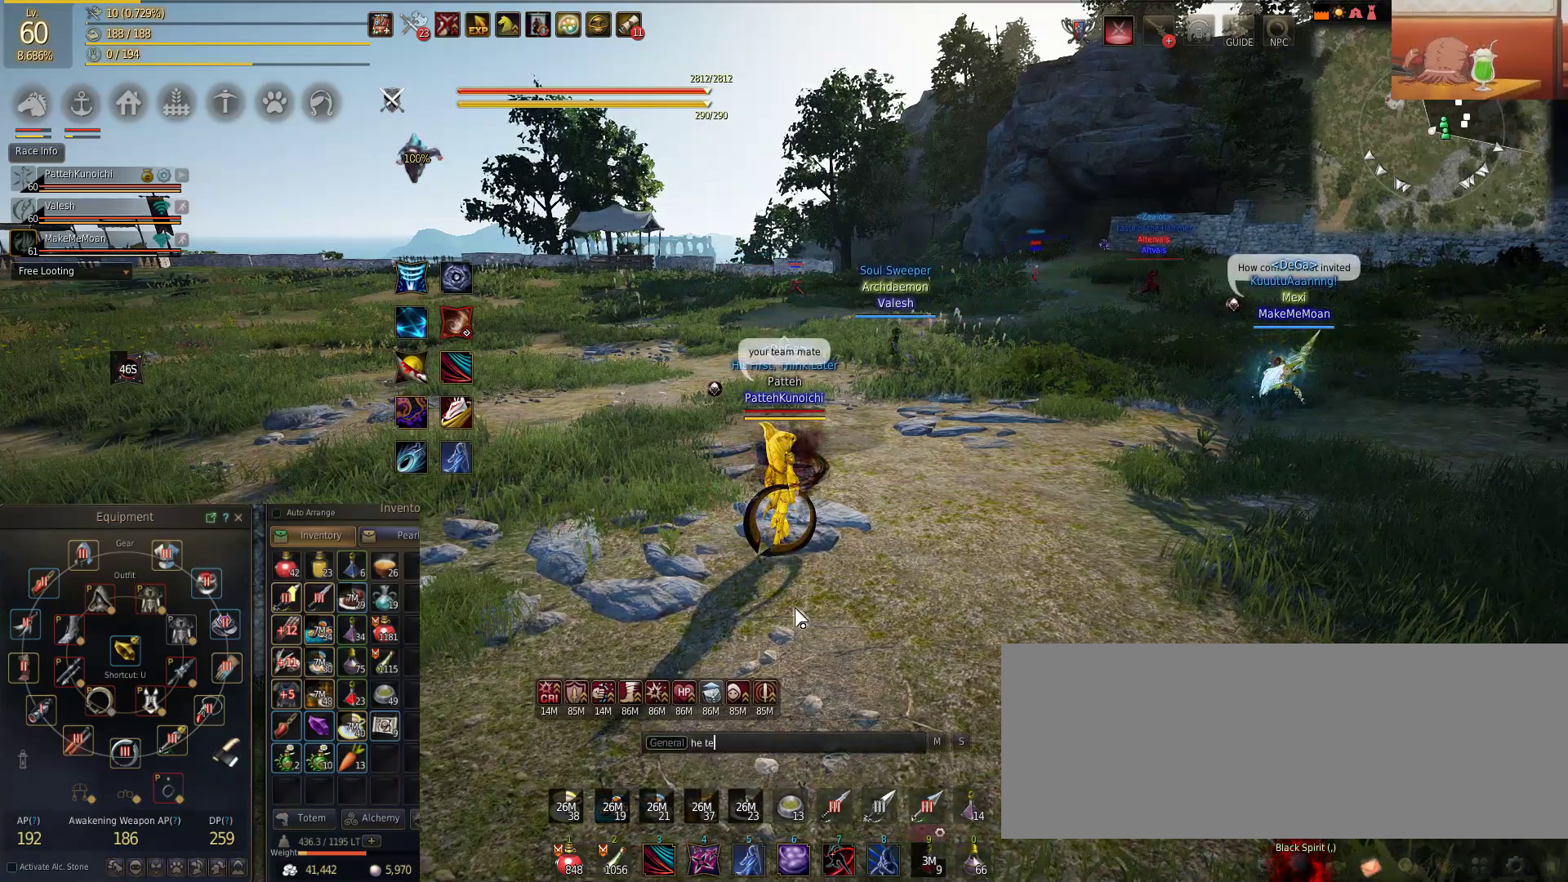
{"keys": [], "mouse": [], "events": [[17, "e", "up"]]}
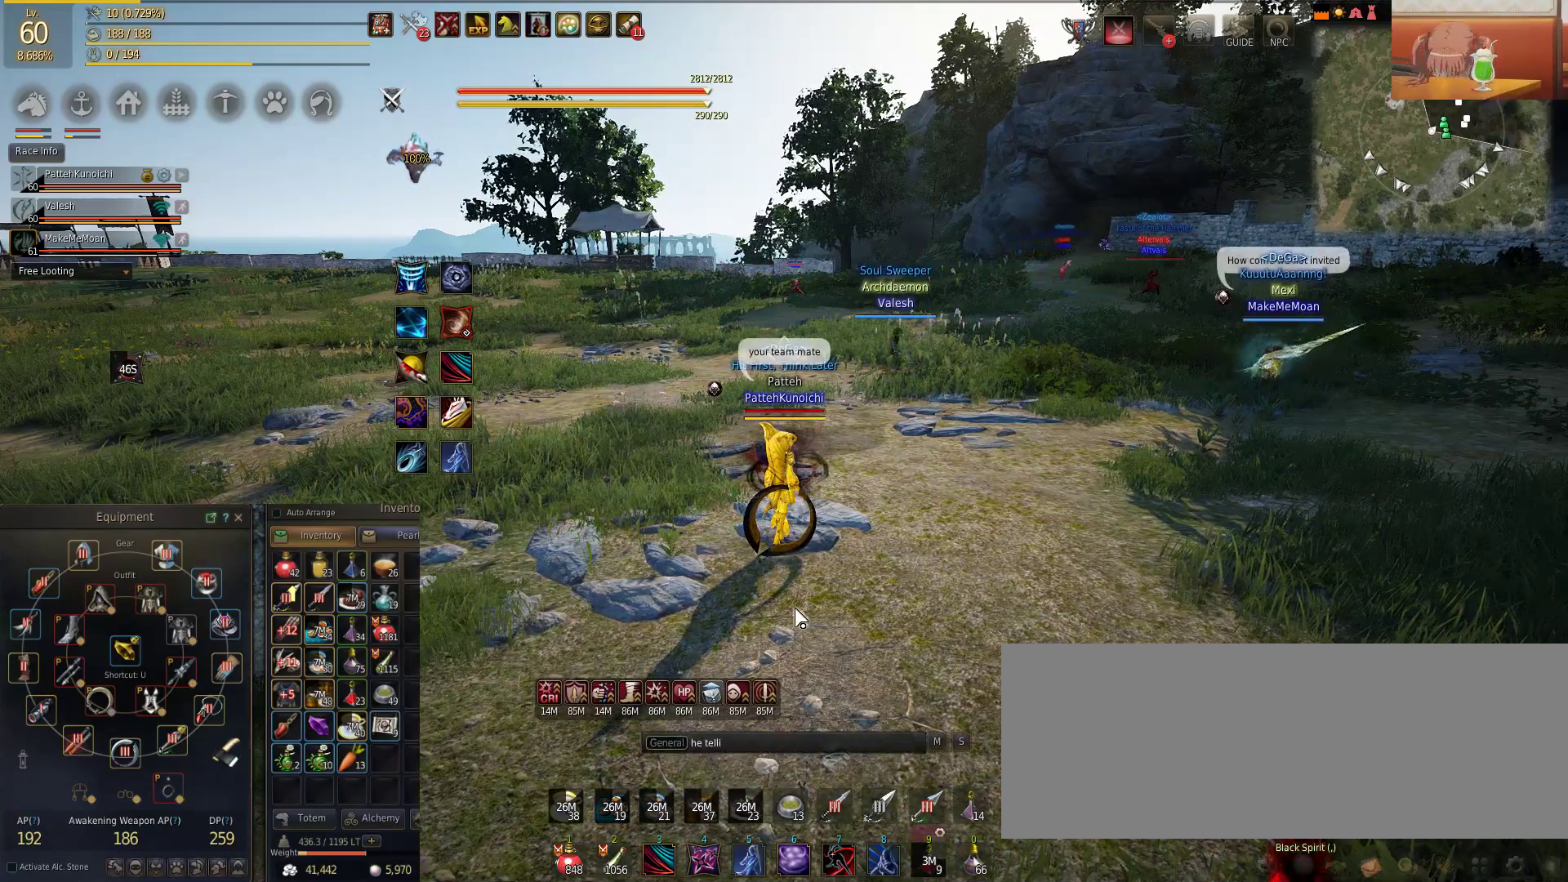
{"keys": ["a"], "mouse": [], "events": [[83, "space", "down"], [183, "space", "up"], [283, "s", "down"], [367, "s", "up"], [367, "space", "down"], [484, "a", "down"], [500, "space", "up"]]}
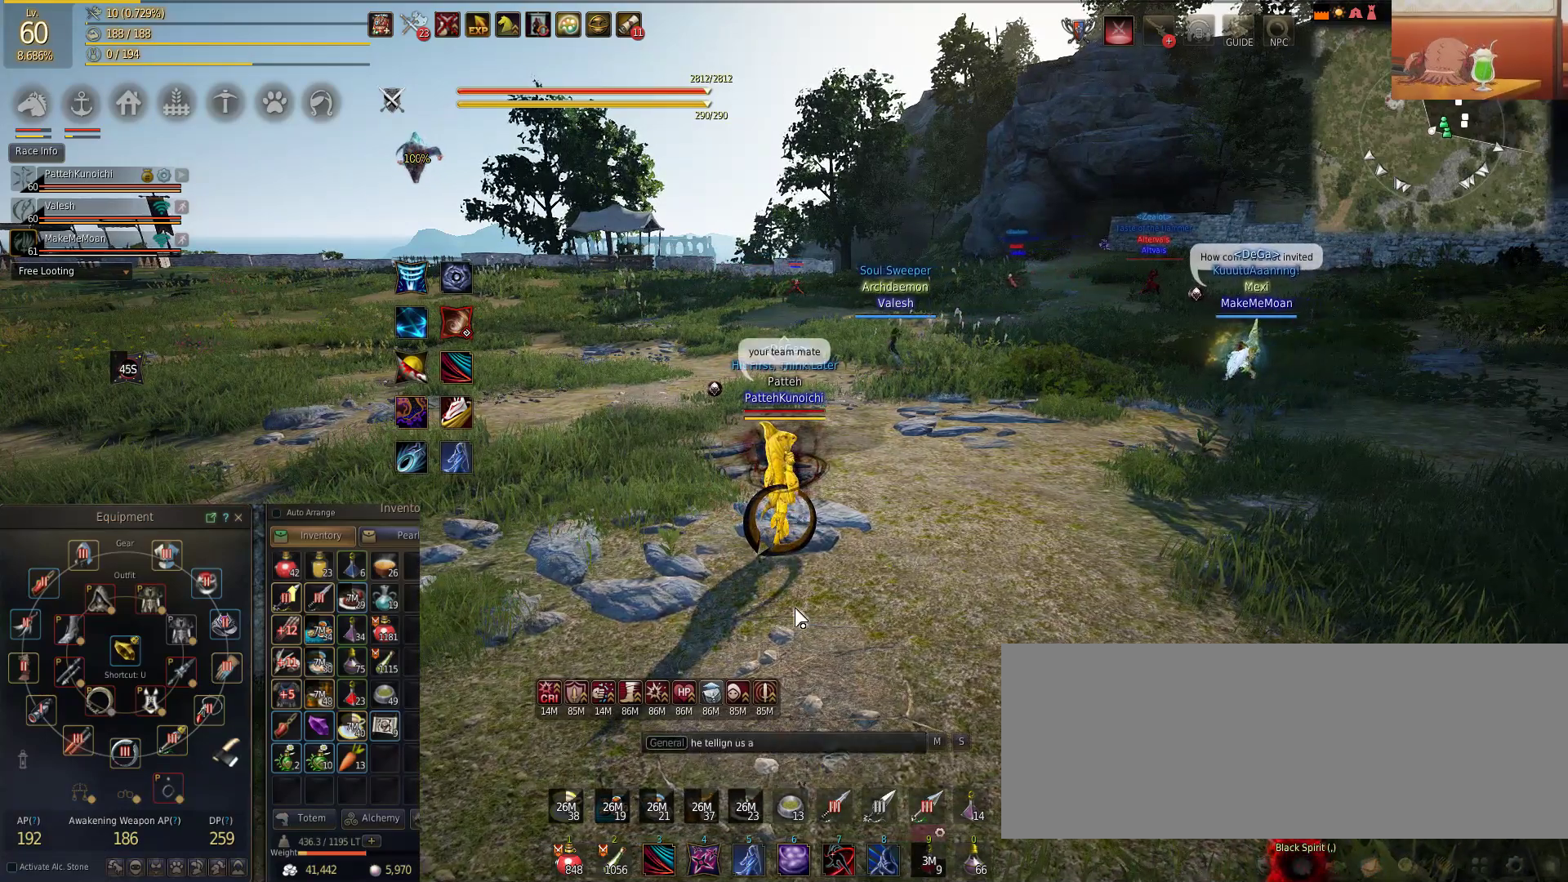
{"keys": [], "mouse": [], "events": [[100, "a", "up"], [317, "space", "down"], [434, "space", "up"]]}
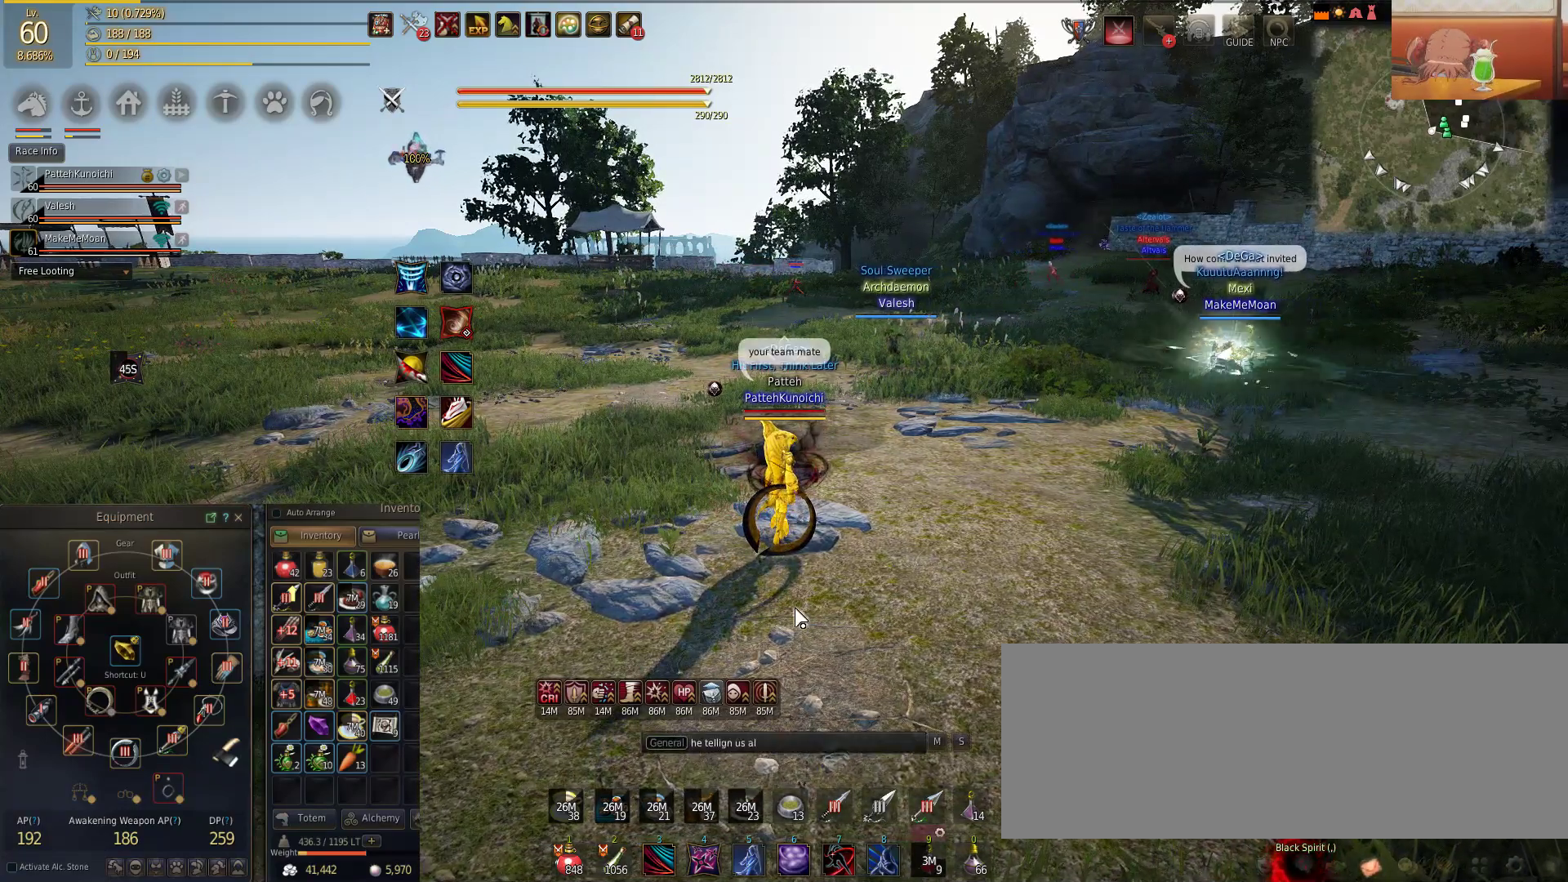
{"keys": [], "mouse": [], "events": []}
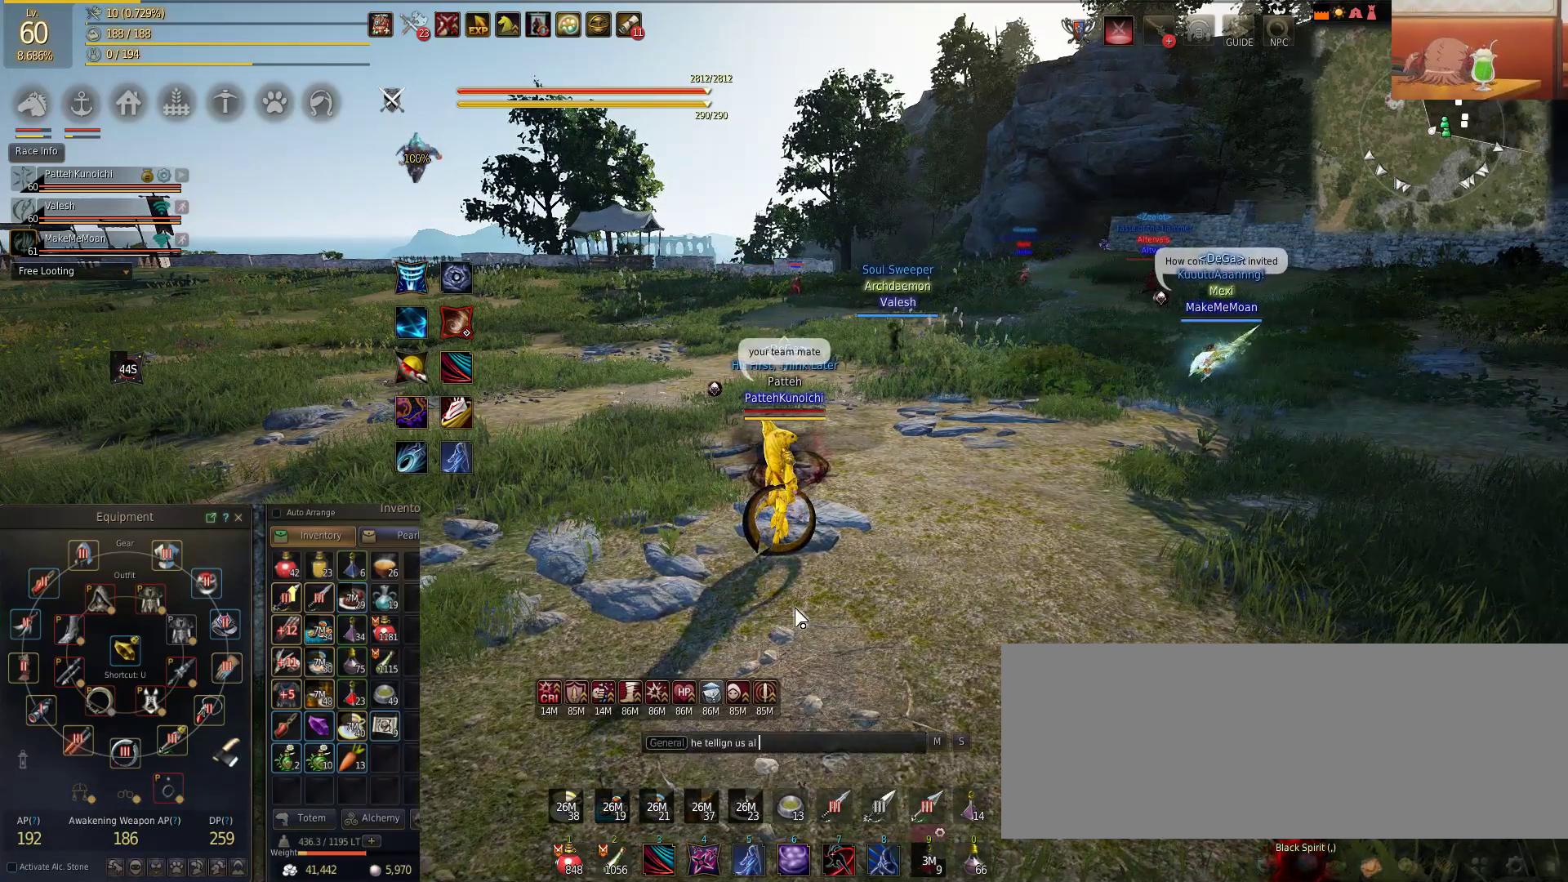
{"keys": [], "mouse": [], "events": []}
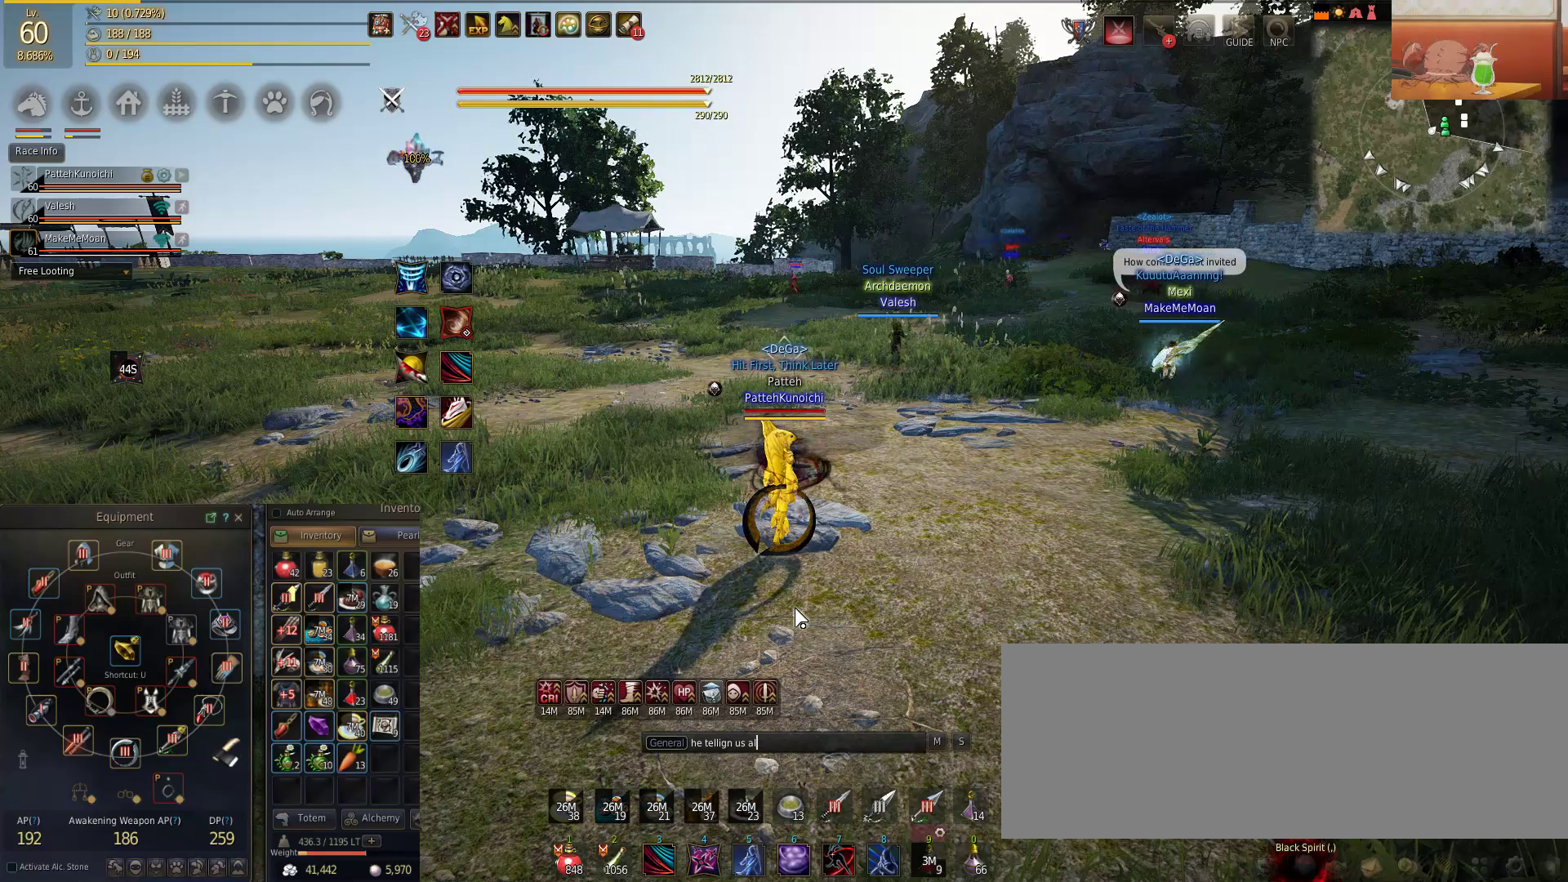
{"keys": [], "mouse": [], "events": [[350, "space", "down"], [467, "space", "up"]]}
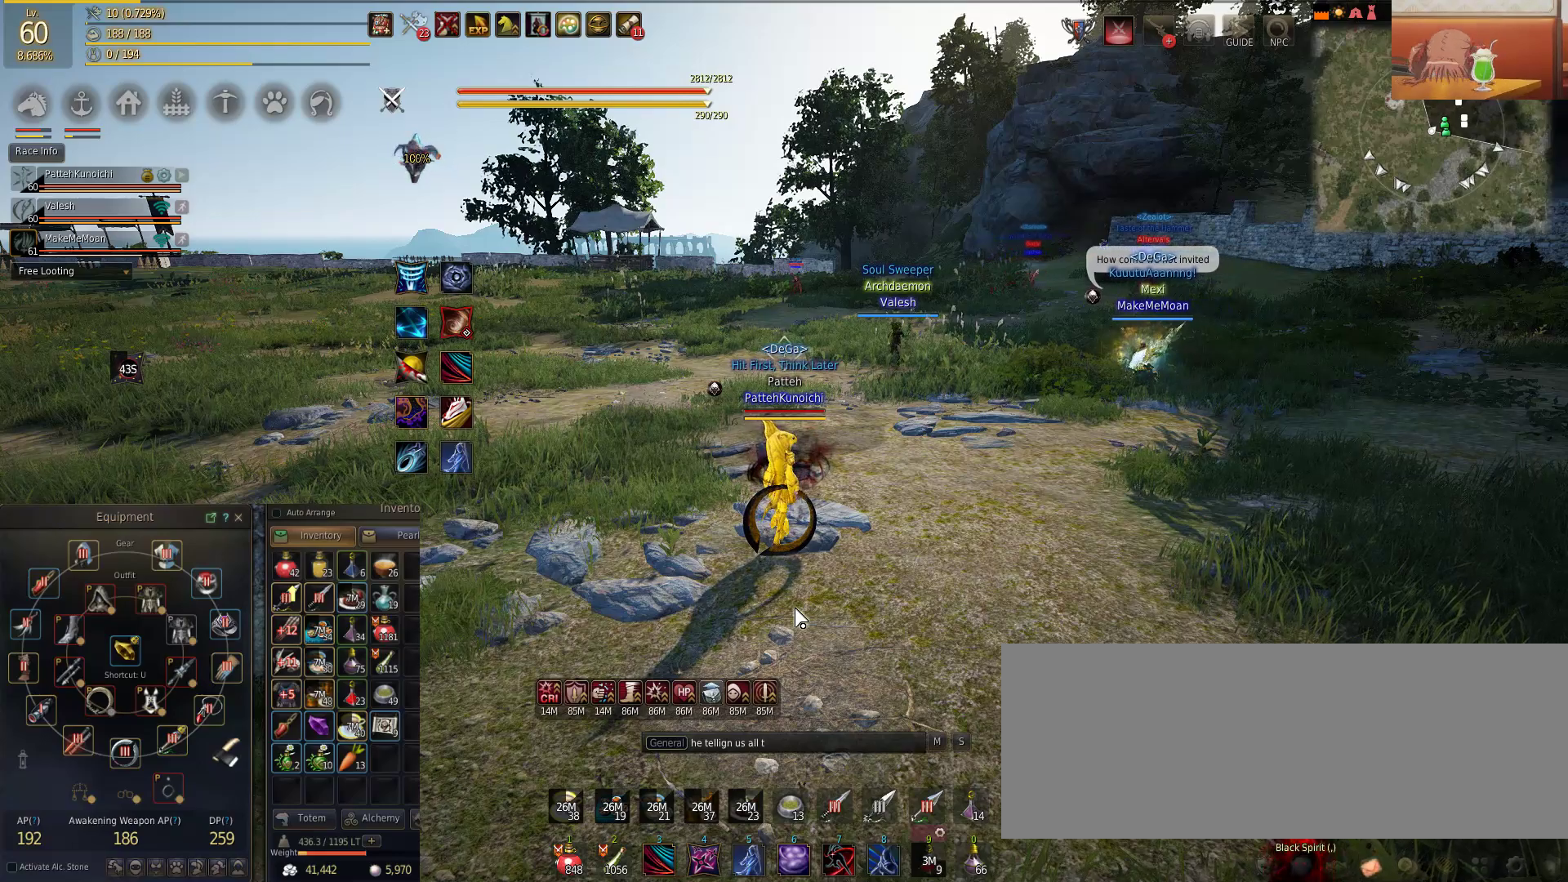
{"keys": ["s"], "mouse": [], "events": [[201, "e", "down"], [284, "space", "down"], [301, "e", "up"], [451, "space", "up"], [501, "s", "down"]]}
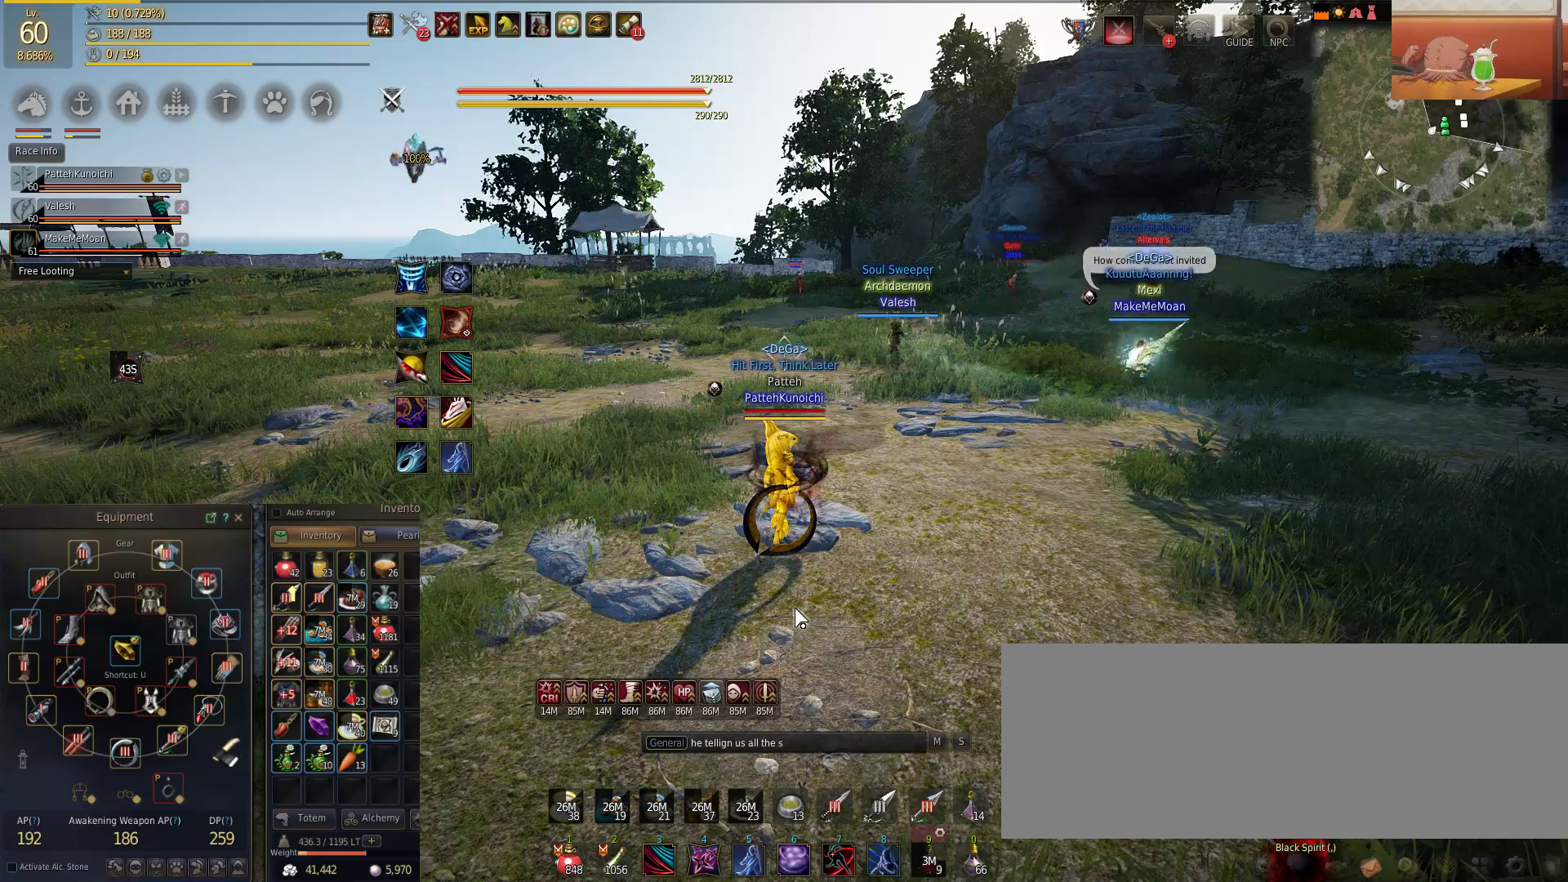
{"keys": [], "mouse": [], "events": [[83, "s", "up"]]}
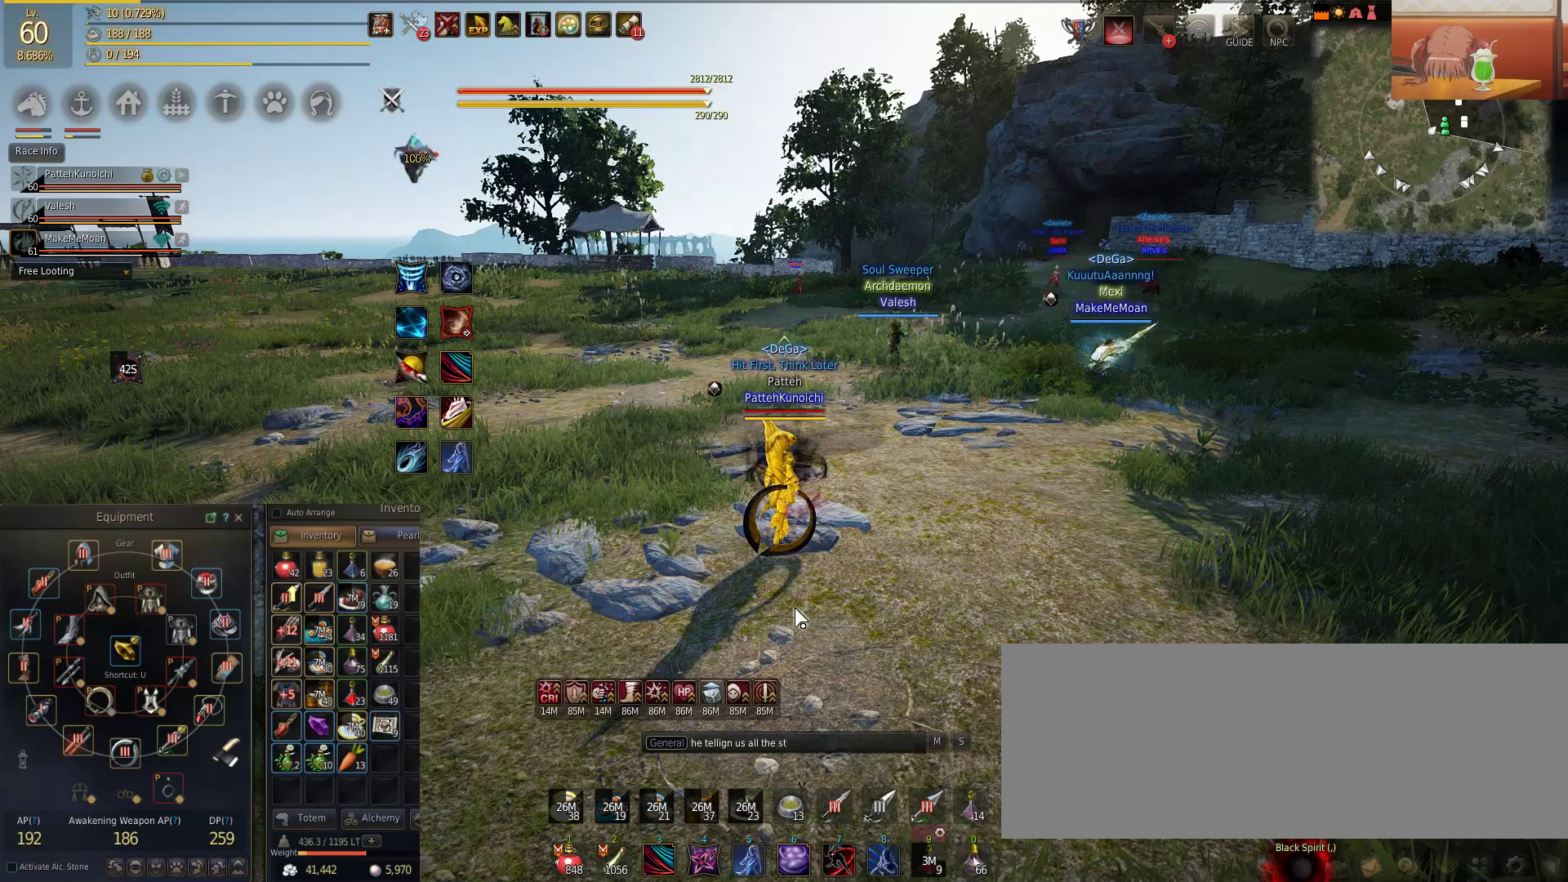
{"keys": [], "mouse": [], "events": []}
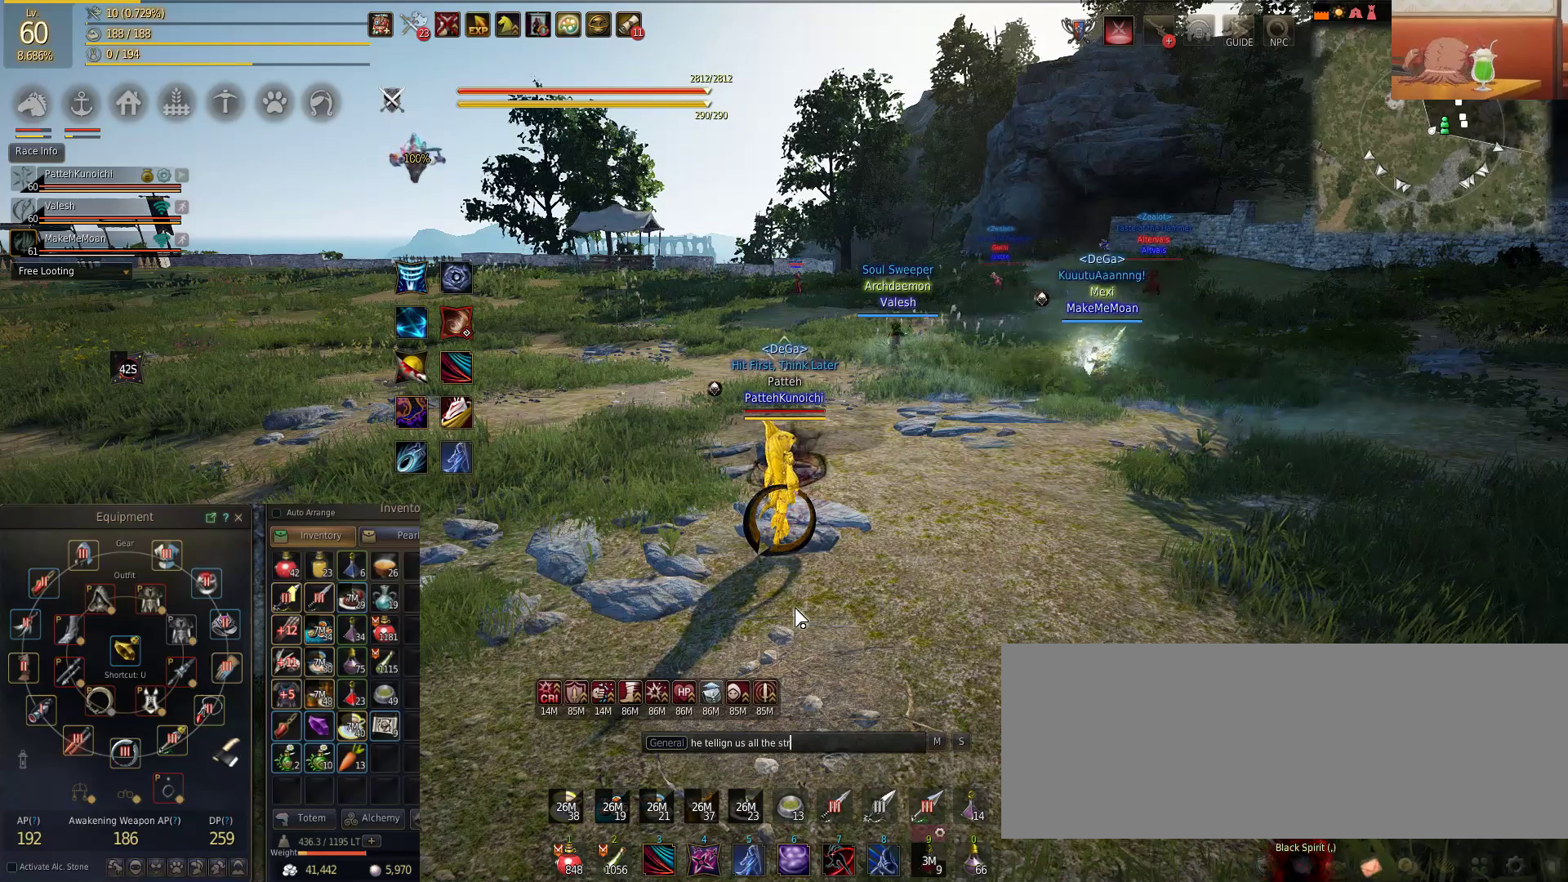
{"keys": ["s"], "mouse": [], "events": [[83, "a", "down"], [200, "a", "up"], [500, "s", "down"]]}
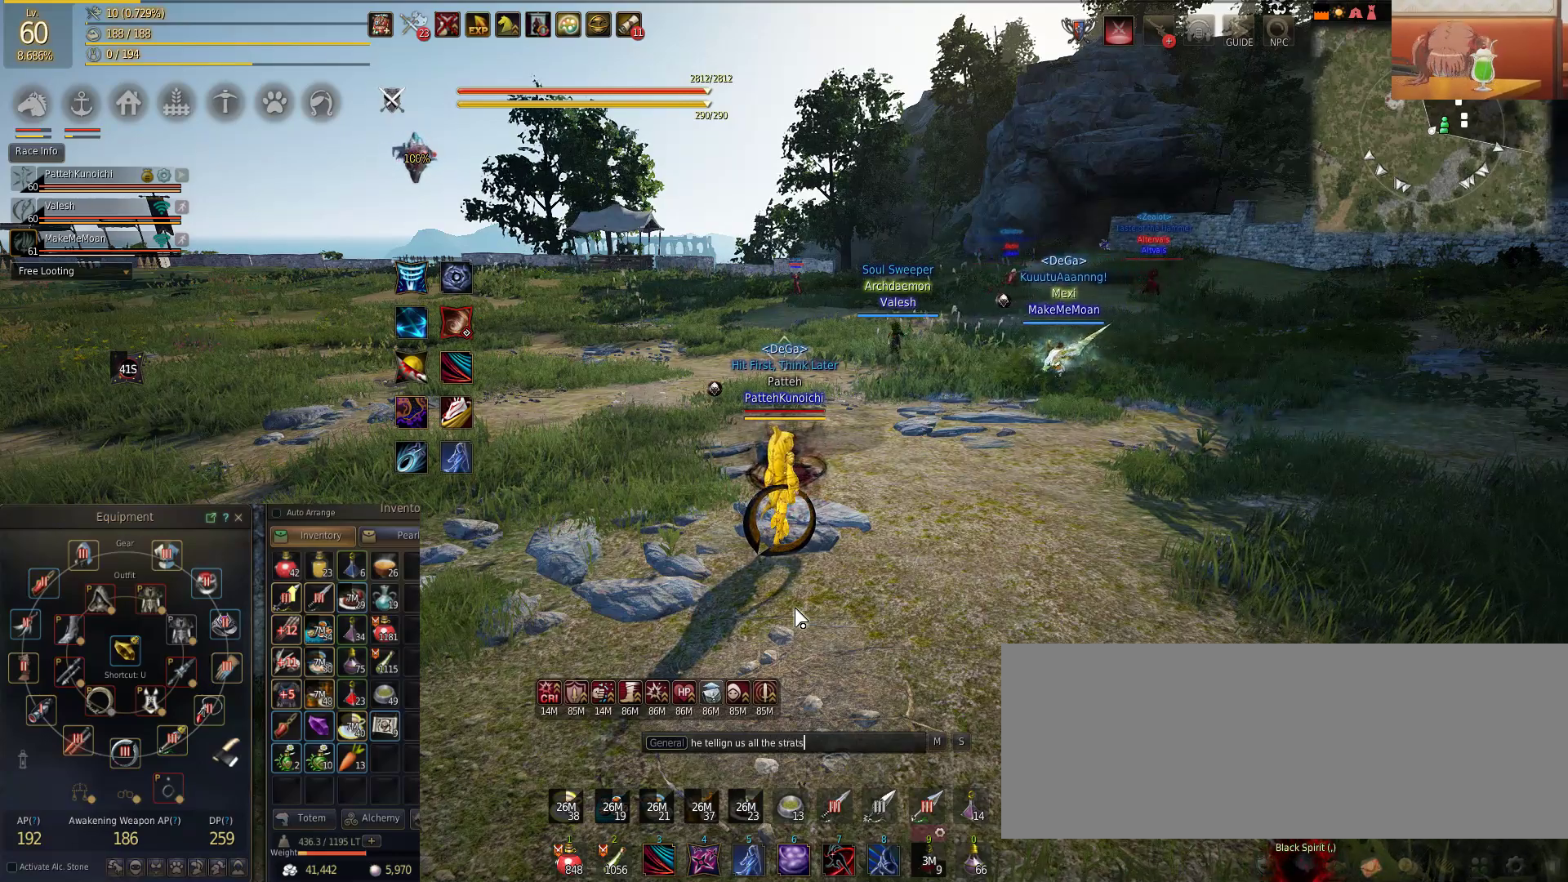
{"keys": [], "mouse": [], "events": [[100, "s", "up"]]}
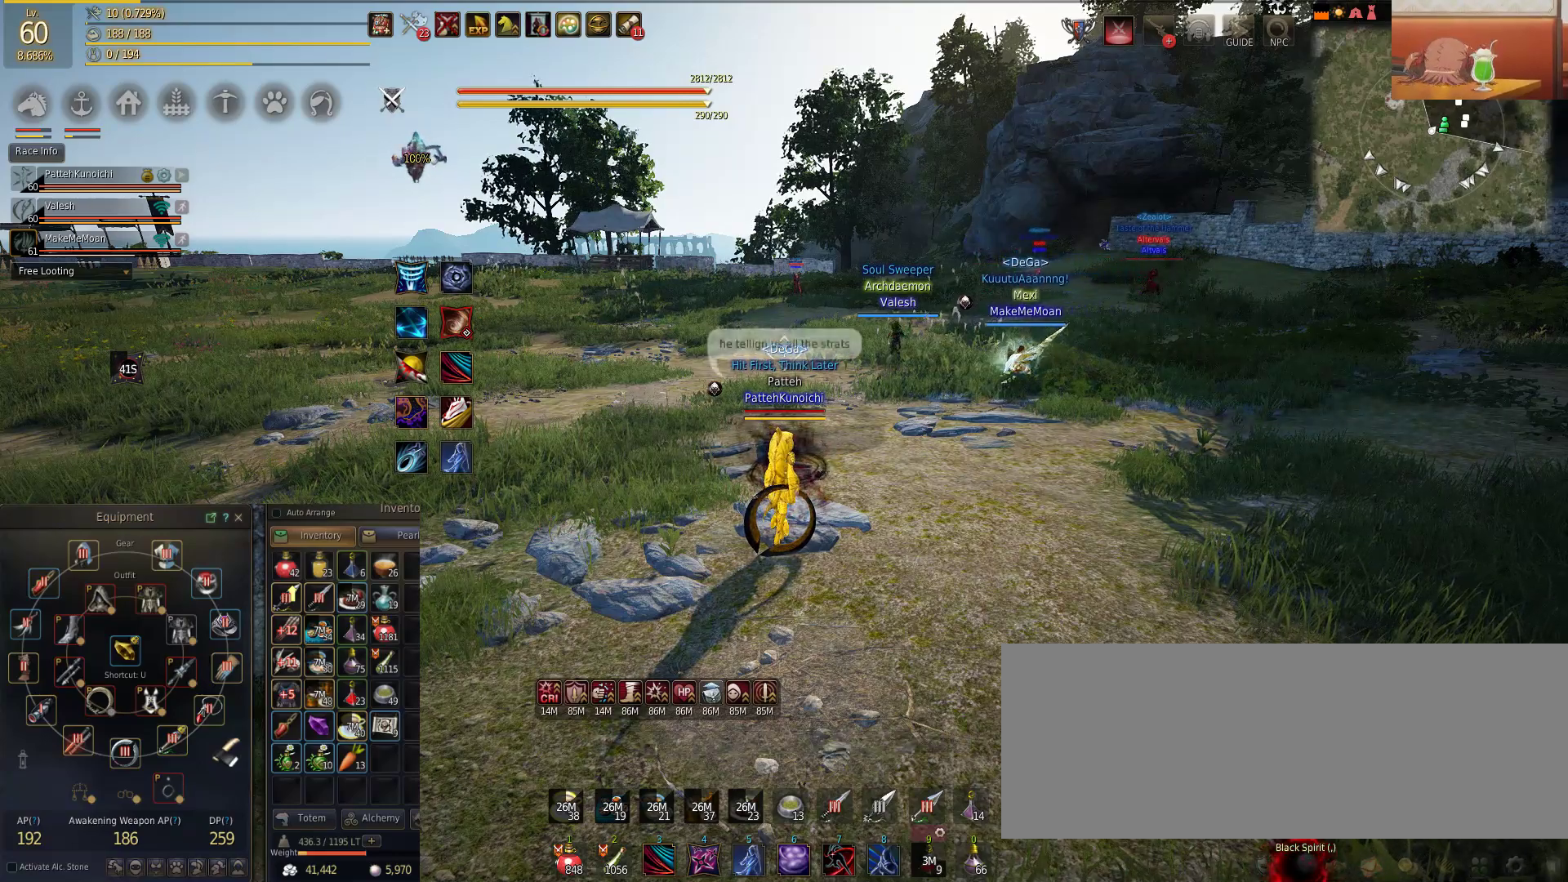
{"keys": ["s"], "mouse": [], "events": [[217, "a", "down"], [367, "a", "up"], [467, "s", "down"]]}
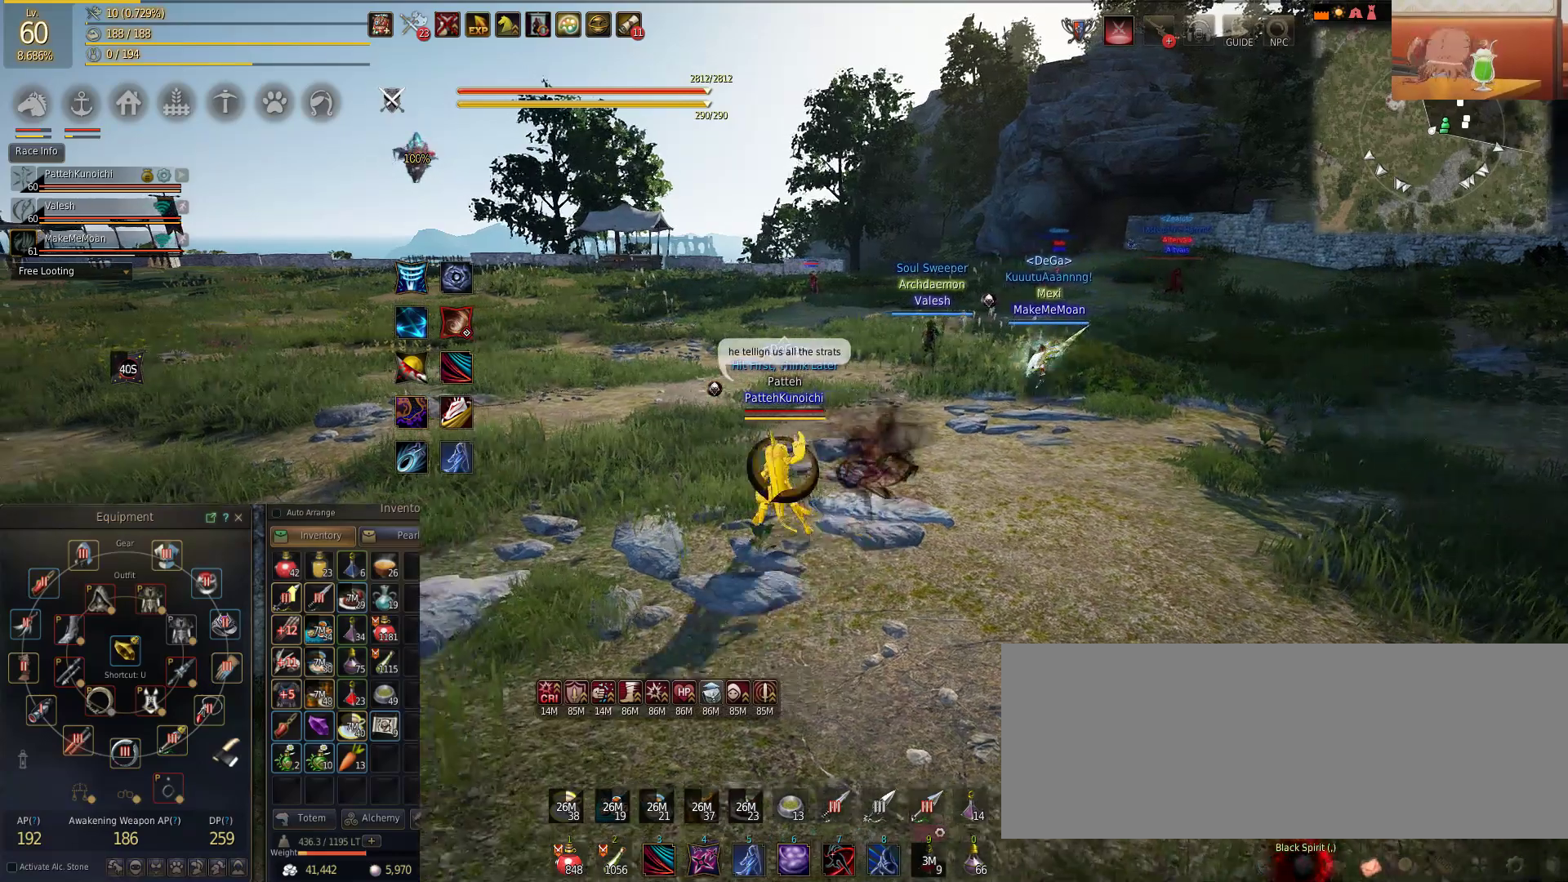
{"keys": ["a"], "mouse": [], "events": [[284, "s", "up"], [334, "a", "down"]]}
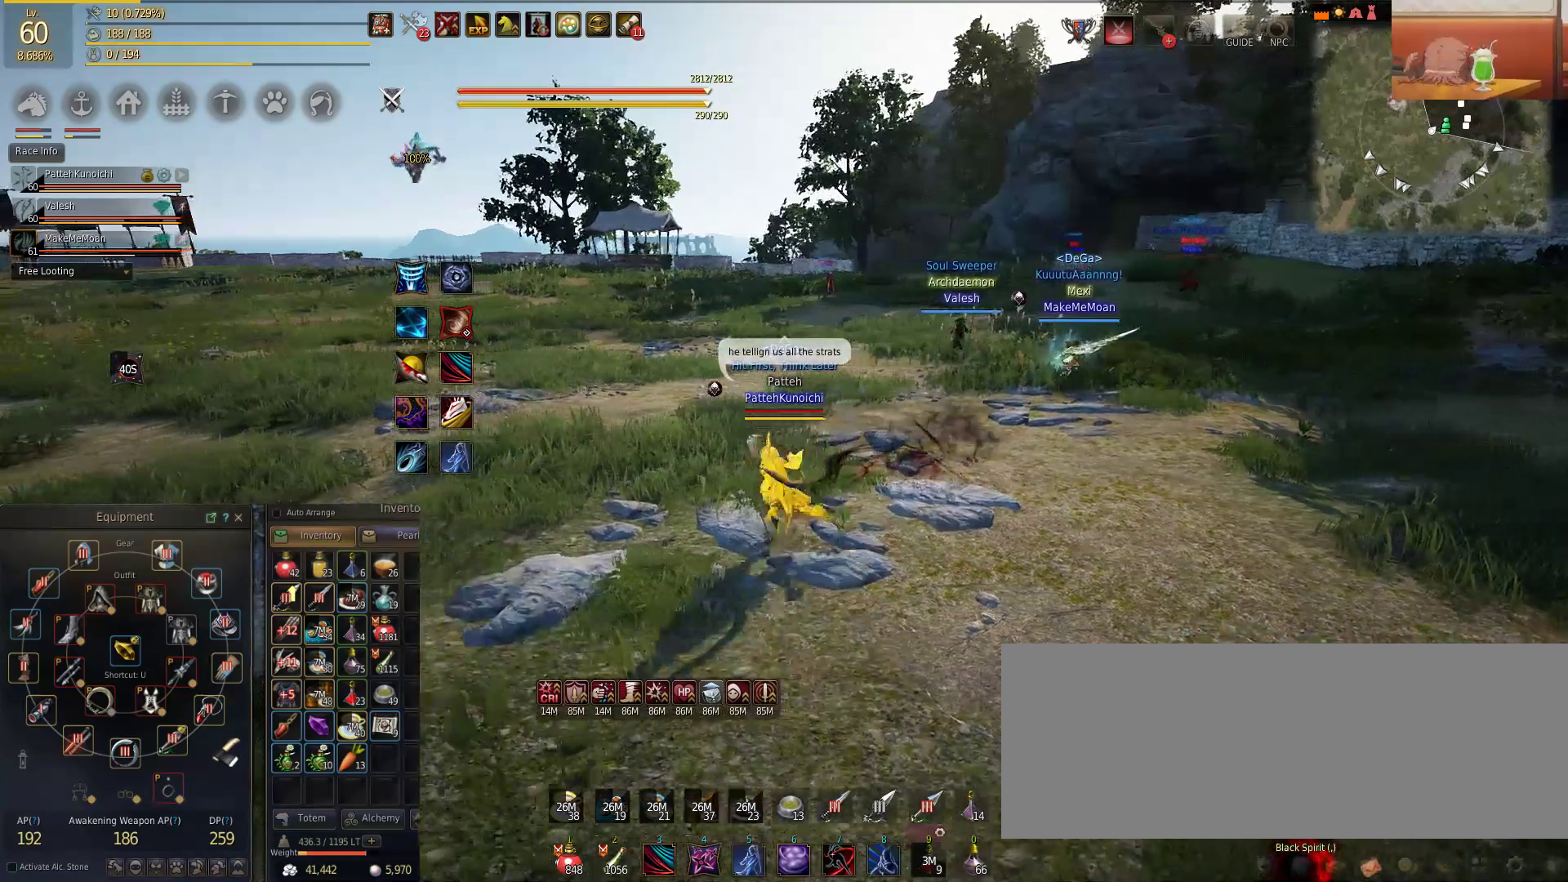
{"keys": [], "mouse": [], "events": [[117, "a", "up"]]}
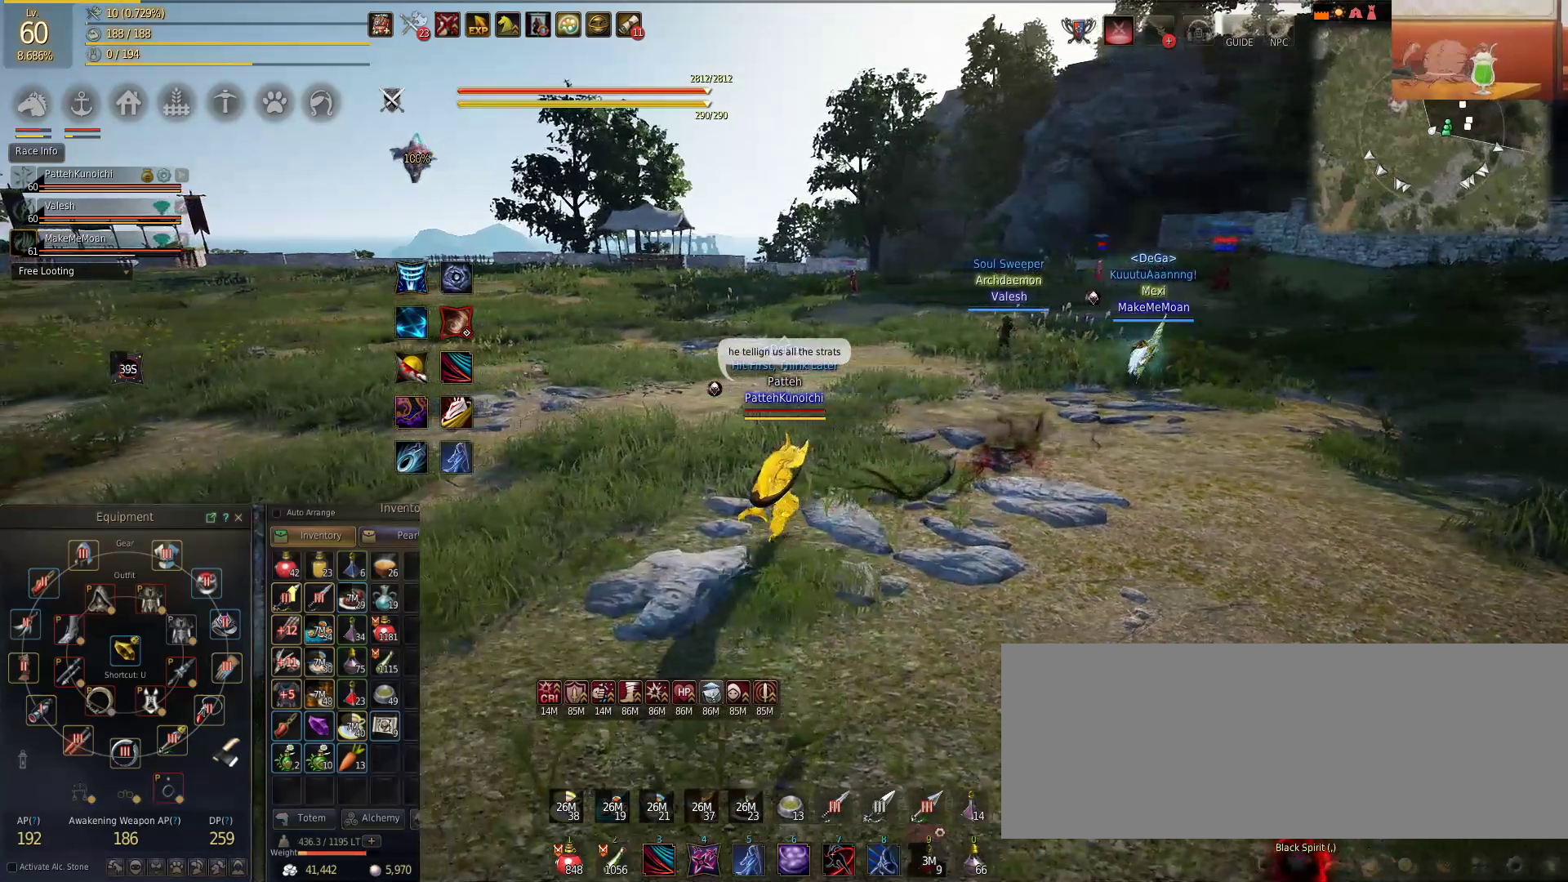
{"keys": [], "mouse": [], "events": []}
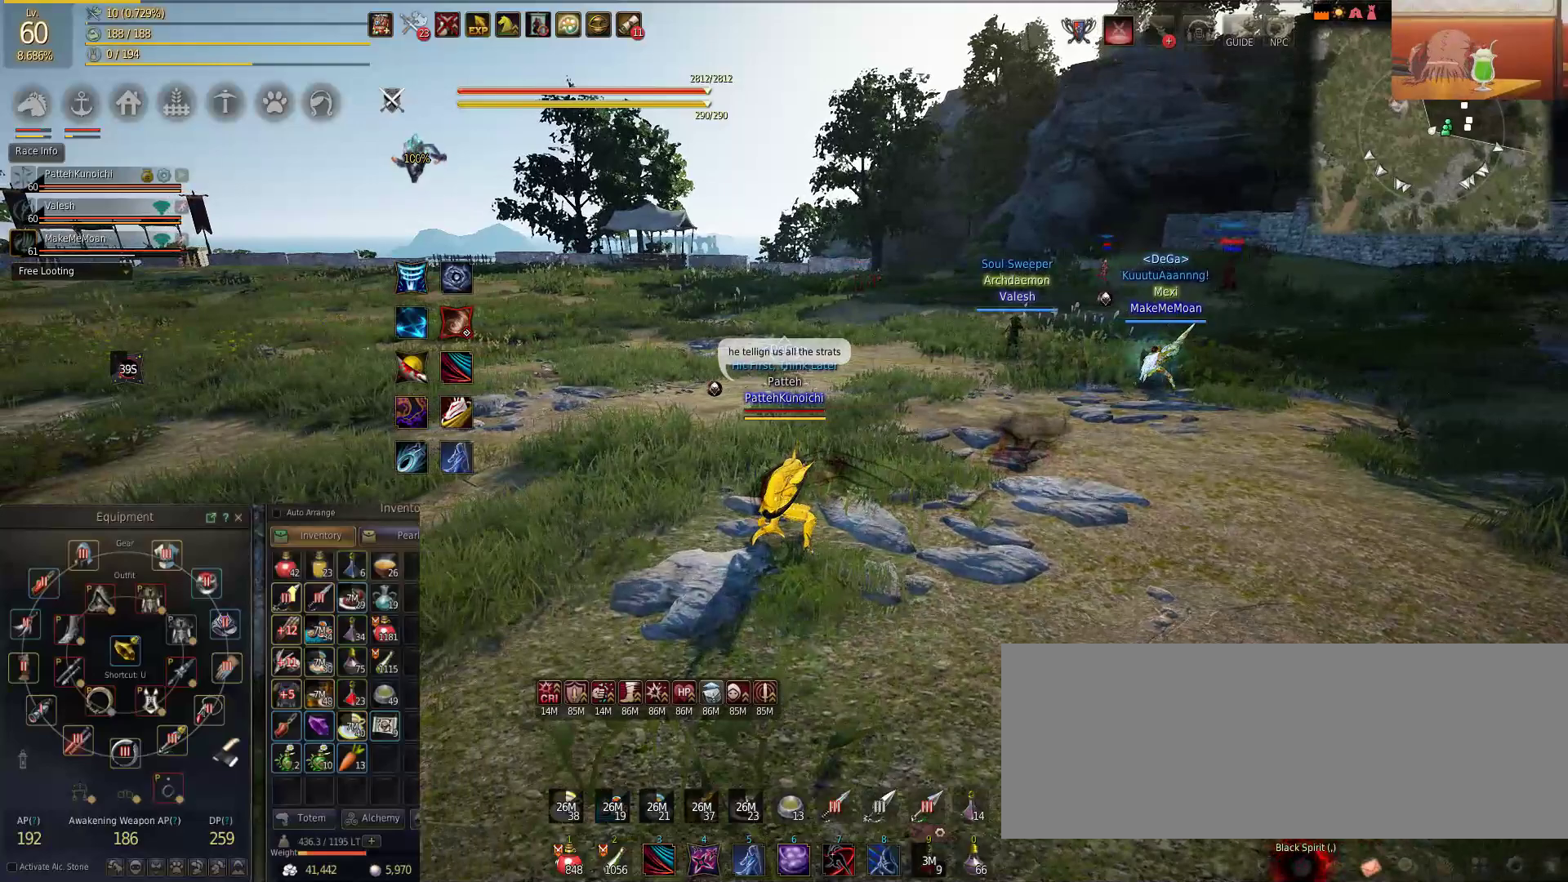
{"keys": [], "mouse": [], "events": []}
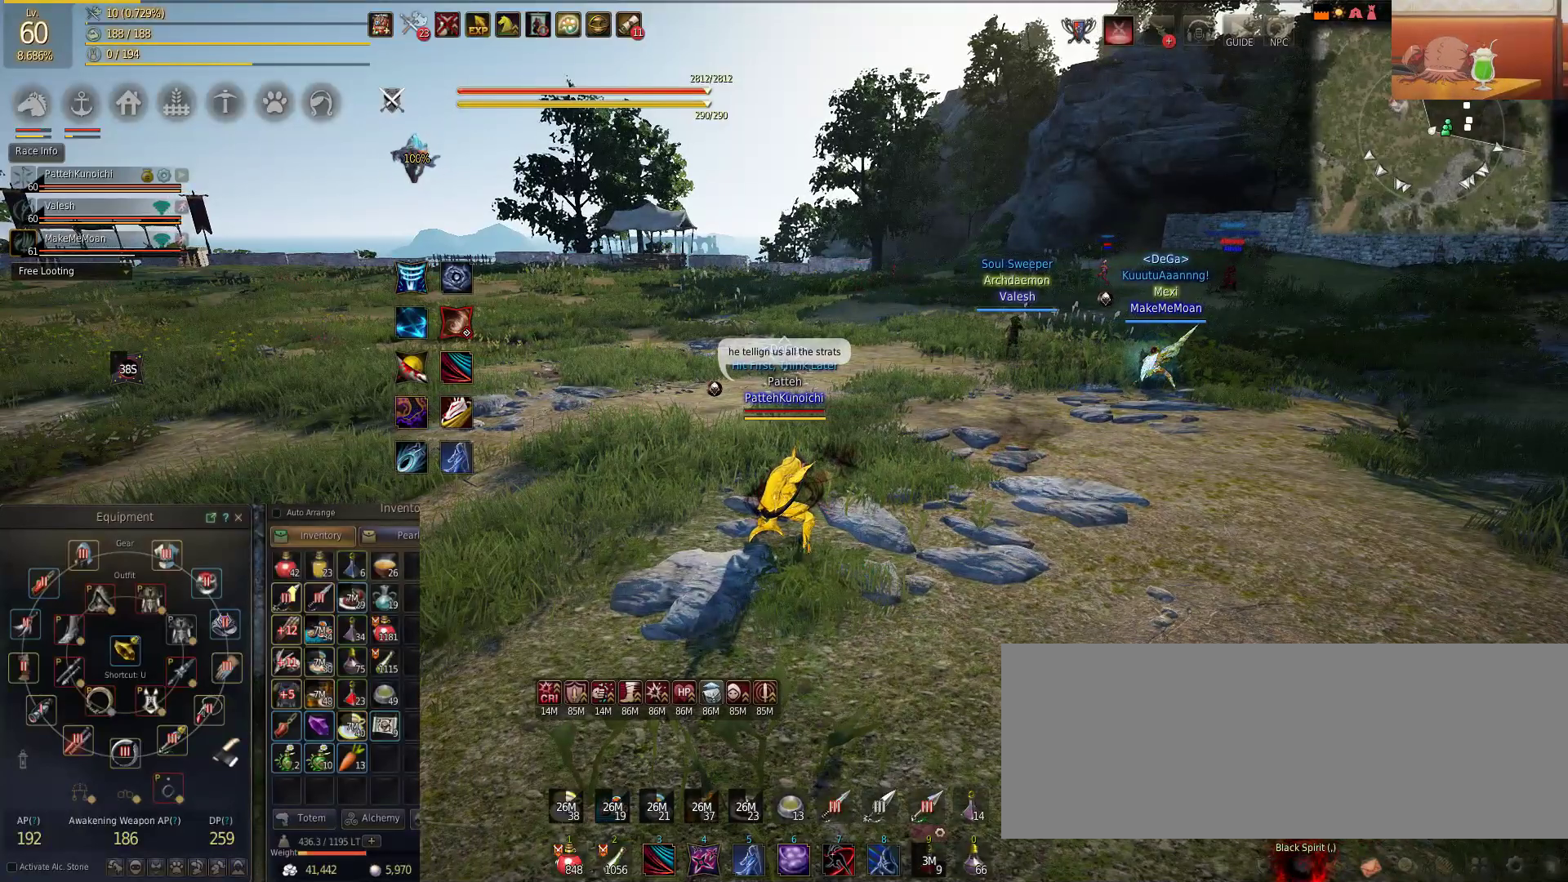
{"keys": [], "mouse": [], "events": []}
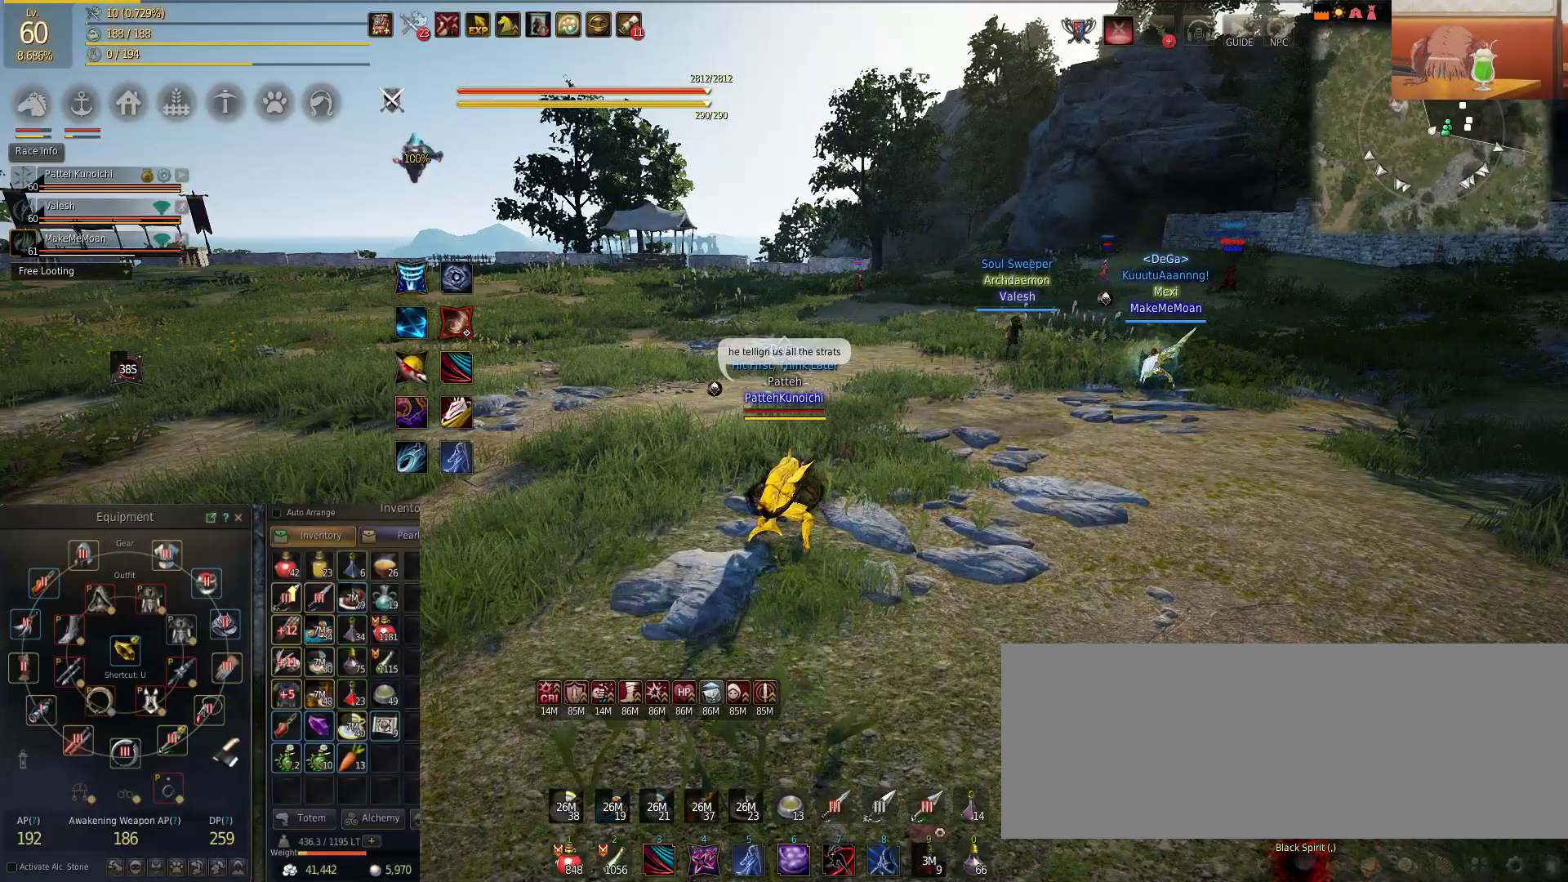
{"keys": [], "mouse": [], "events": []}
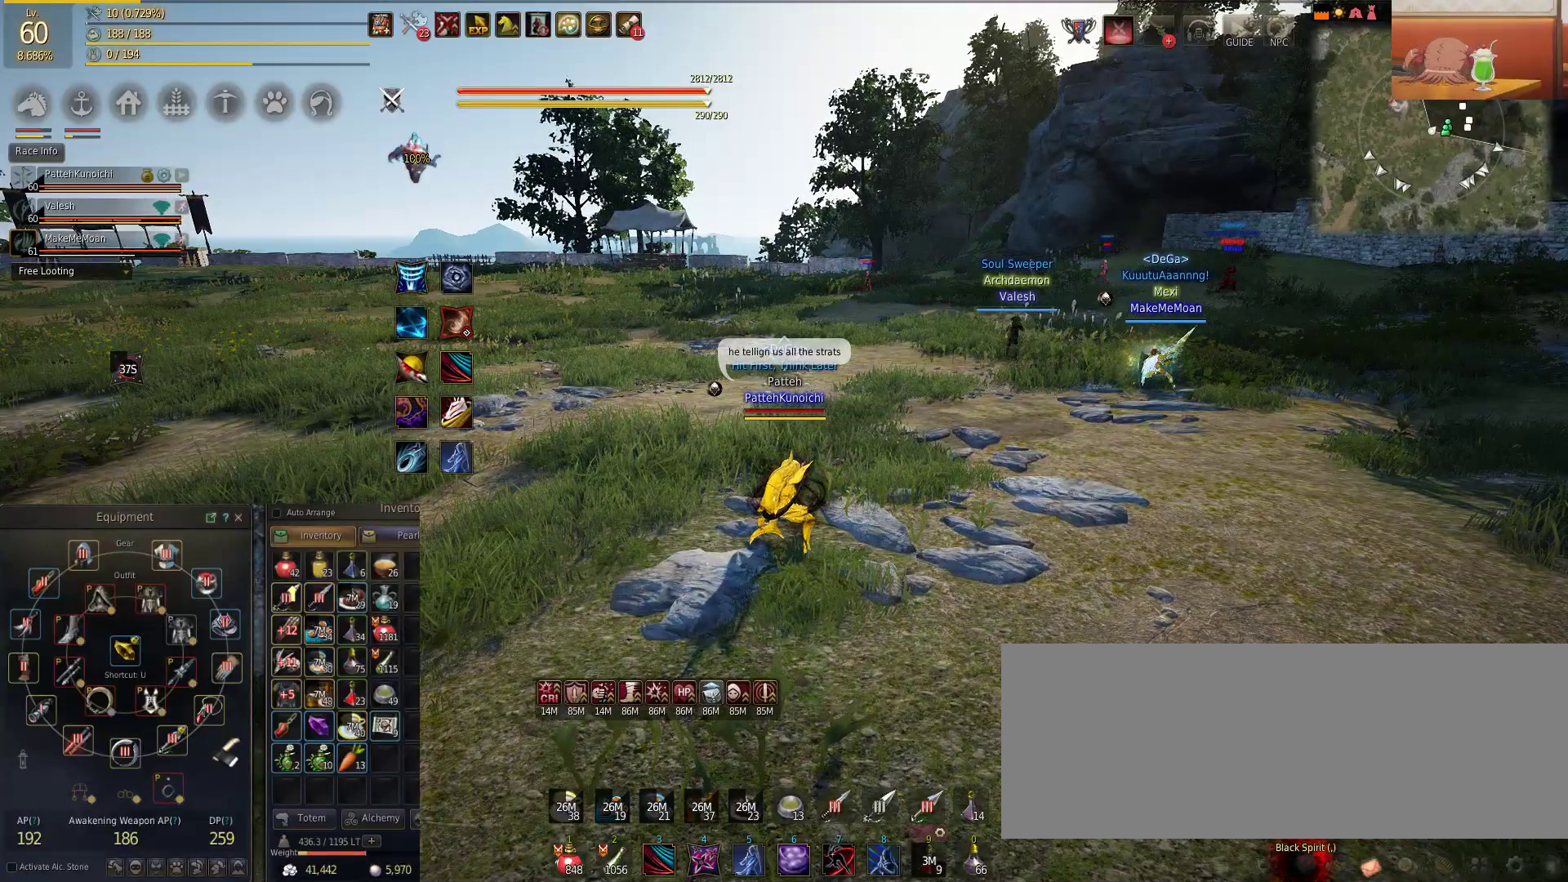
{"keys": [], "mouse": [], "events": []}
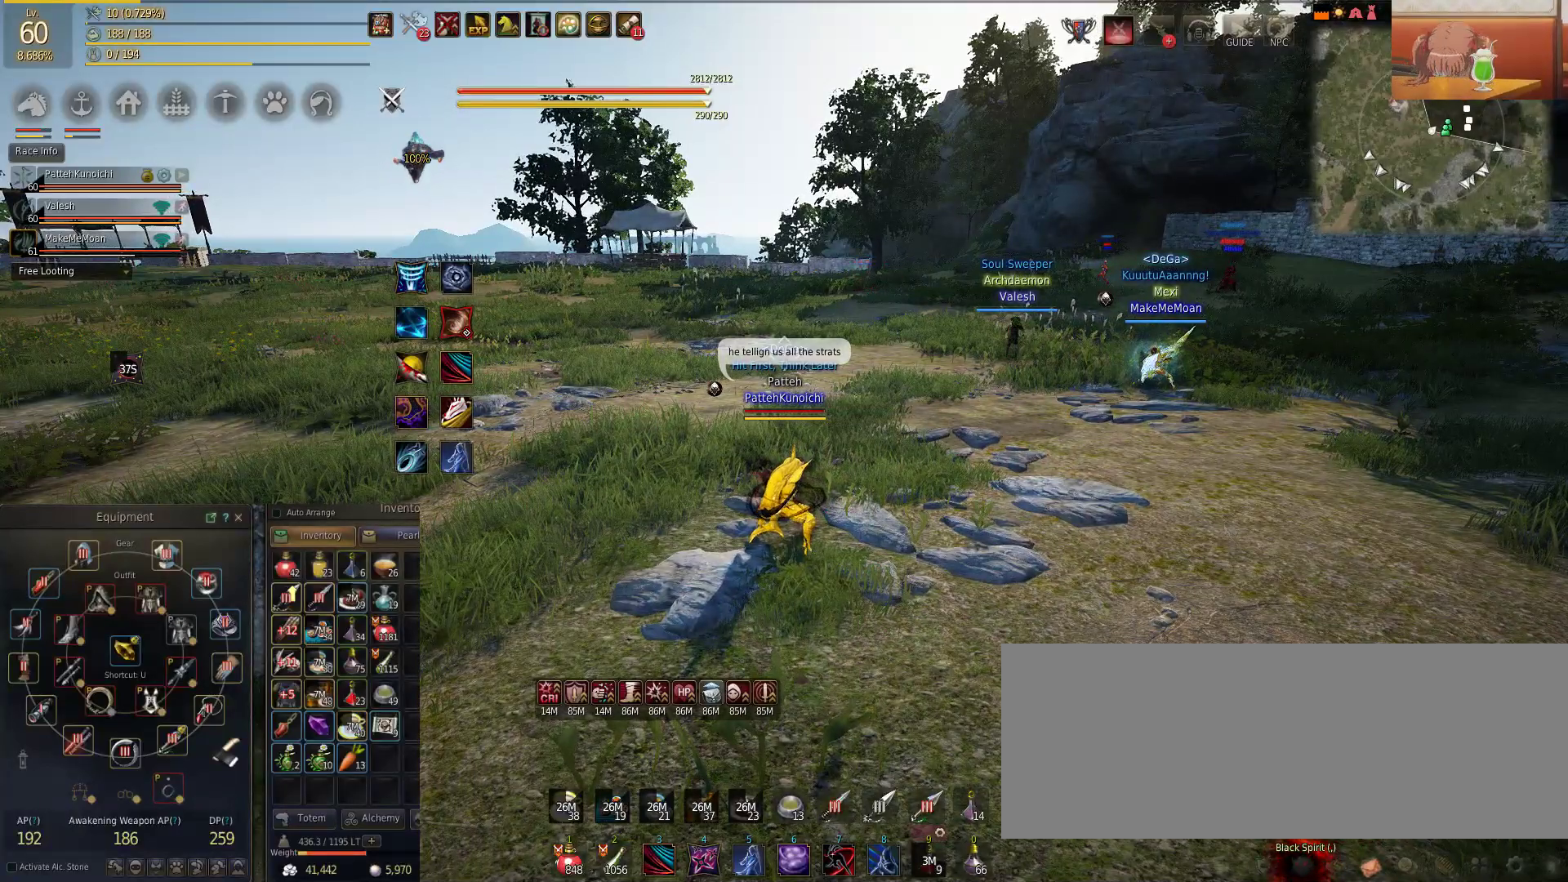
{"keys": ["s"], "mouse": [], "events": [[434, "s", "down"]]}
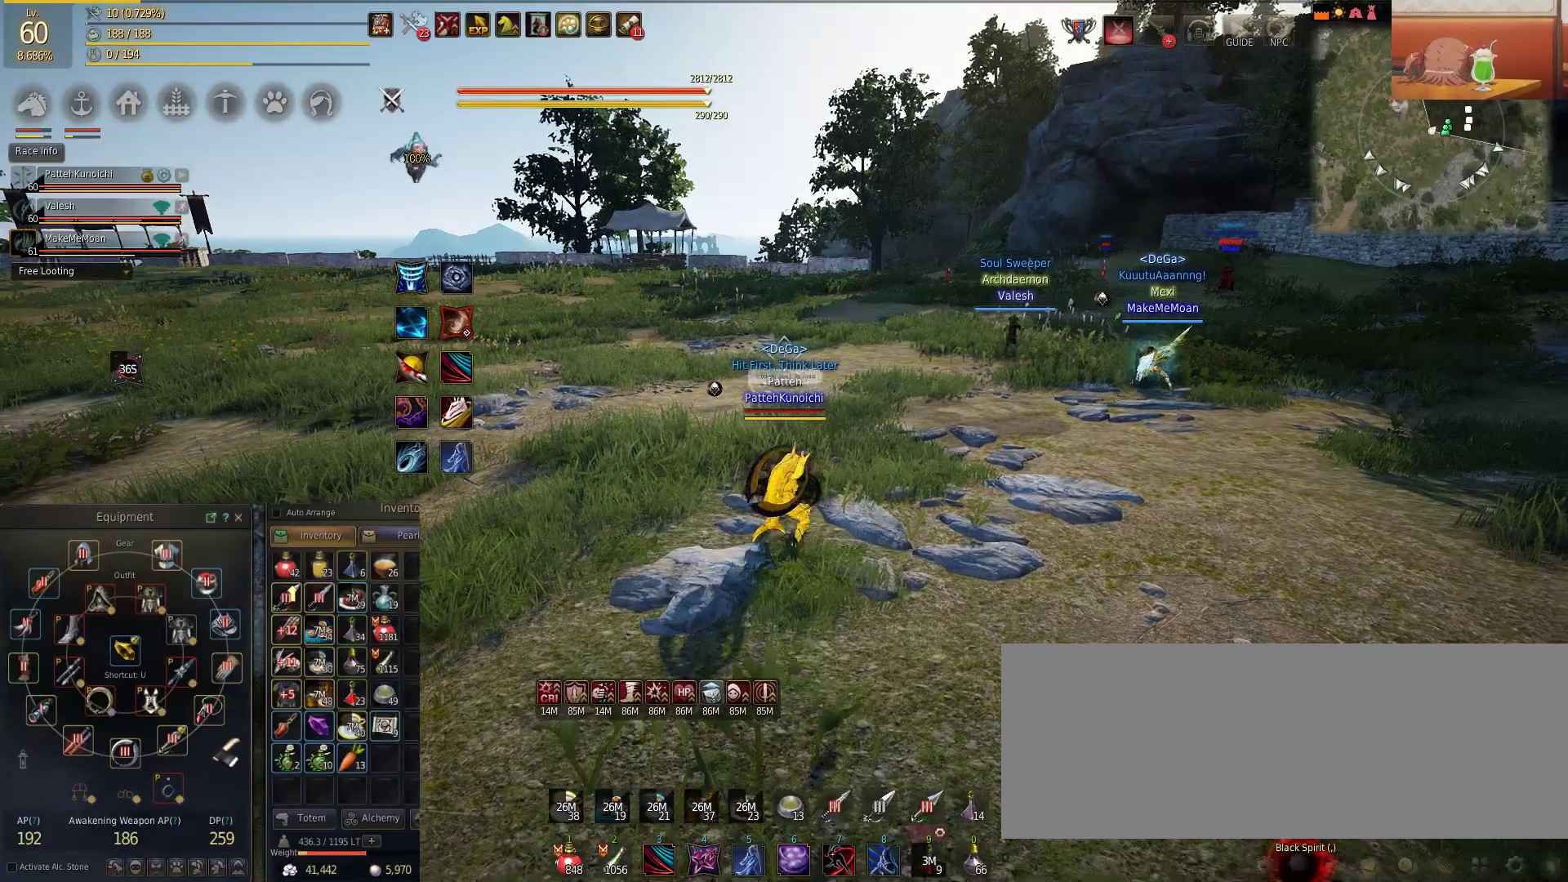
{"keys": [], "mouse": [], "events": [[133, "s", "up"]]}
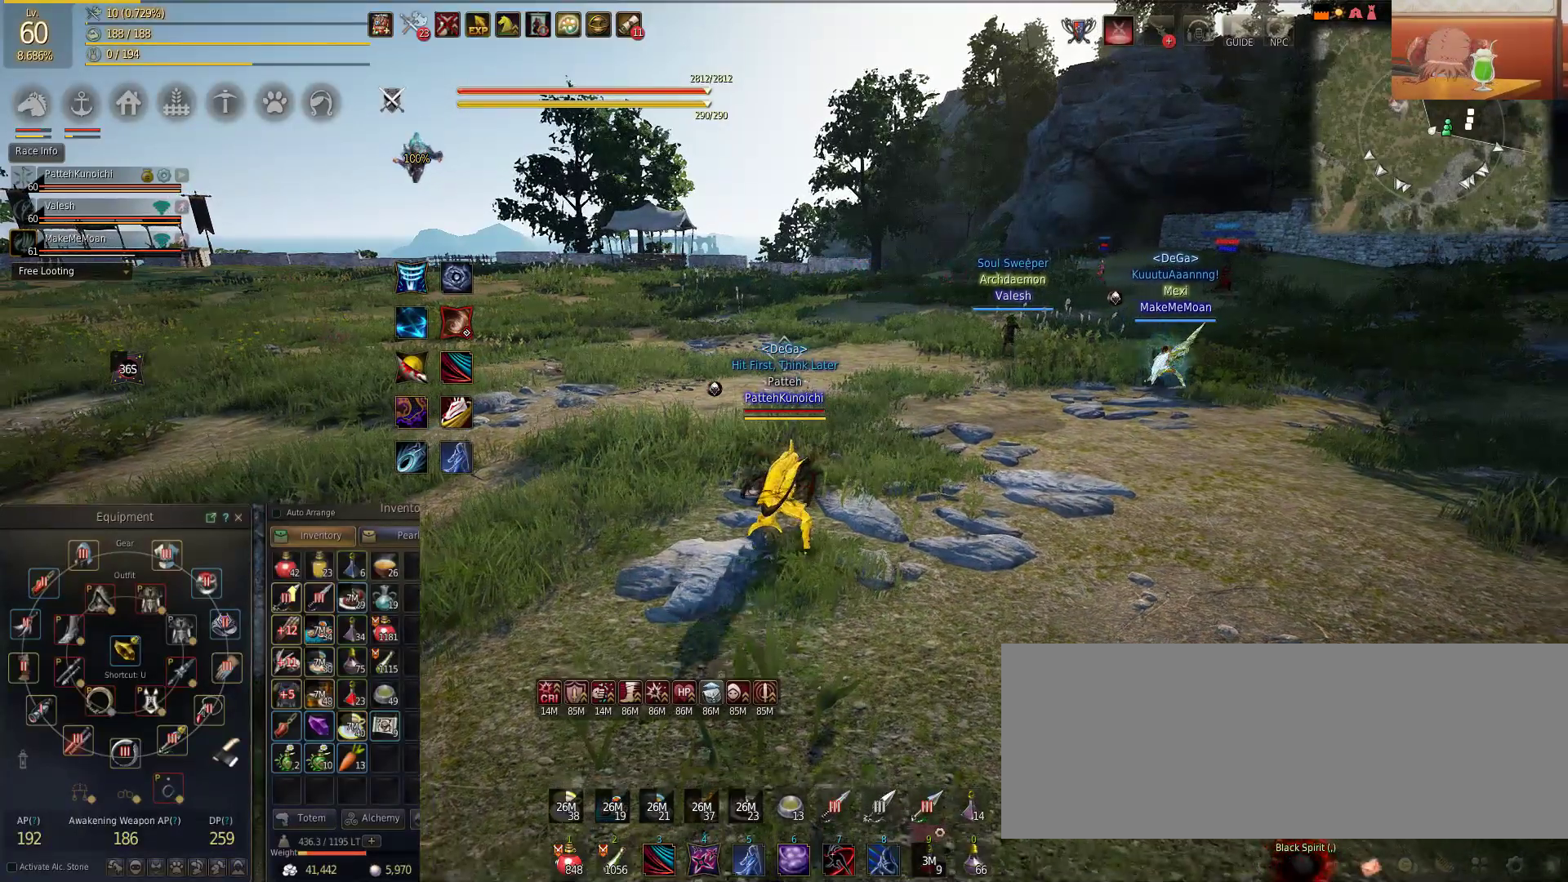
{"keys": [], "mouse": [], "events": [[300, "w", "down"], [467, "w", "up"]]}
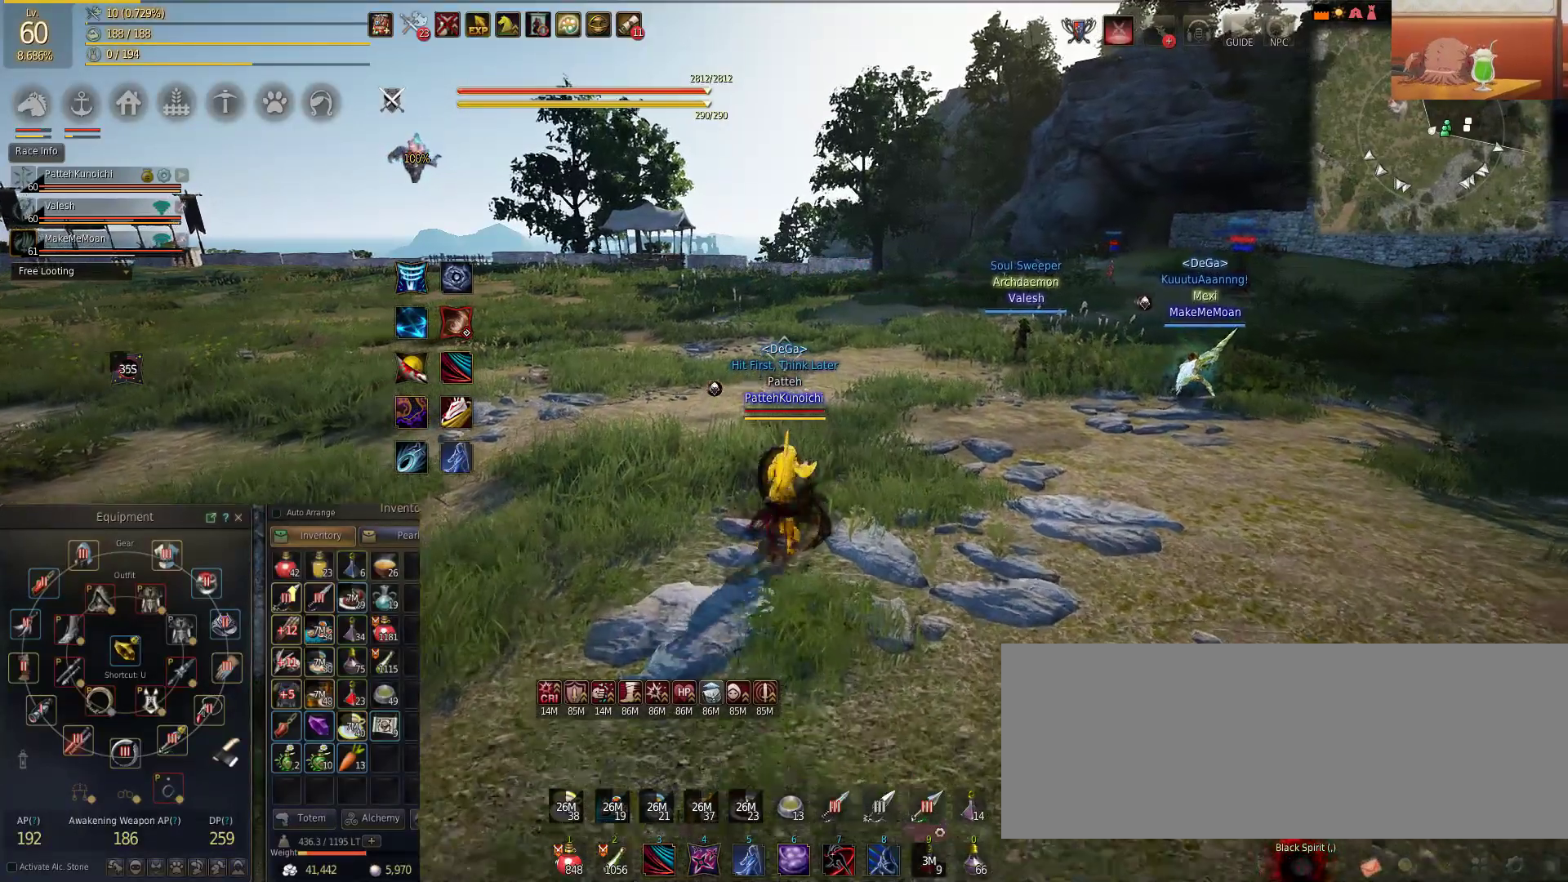
{"keys": [], "mouse": [], "events": []}
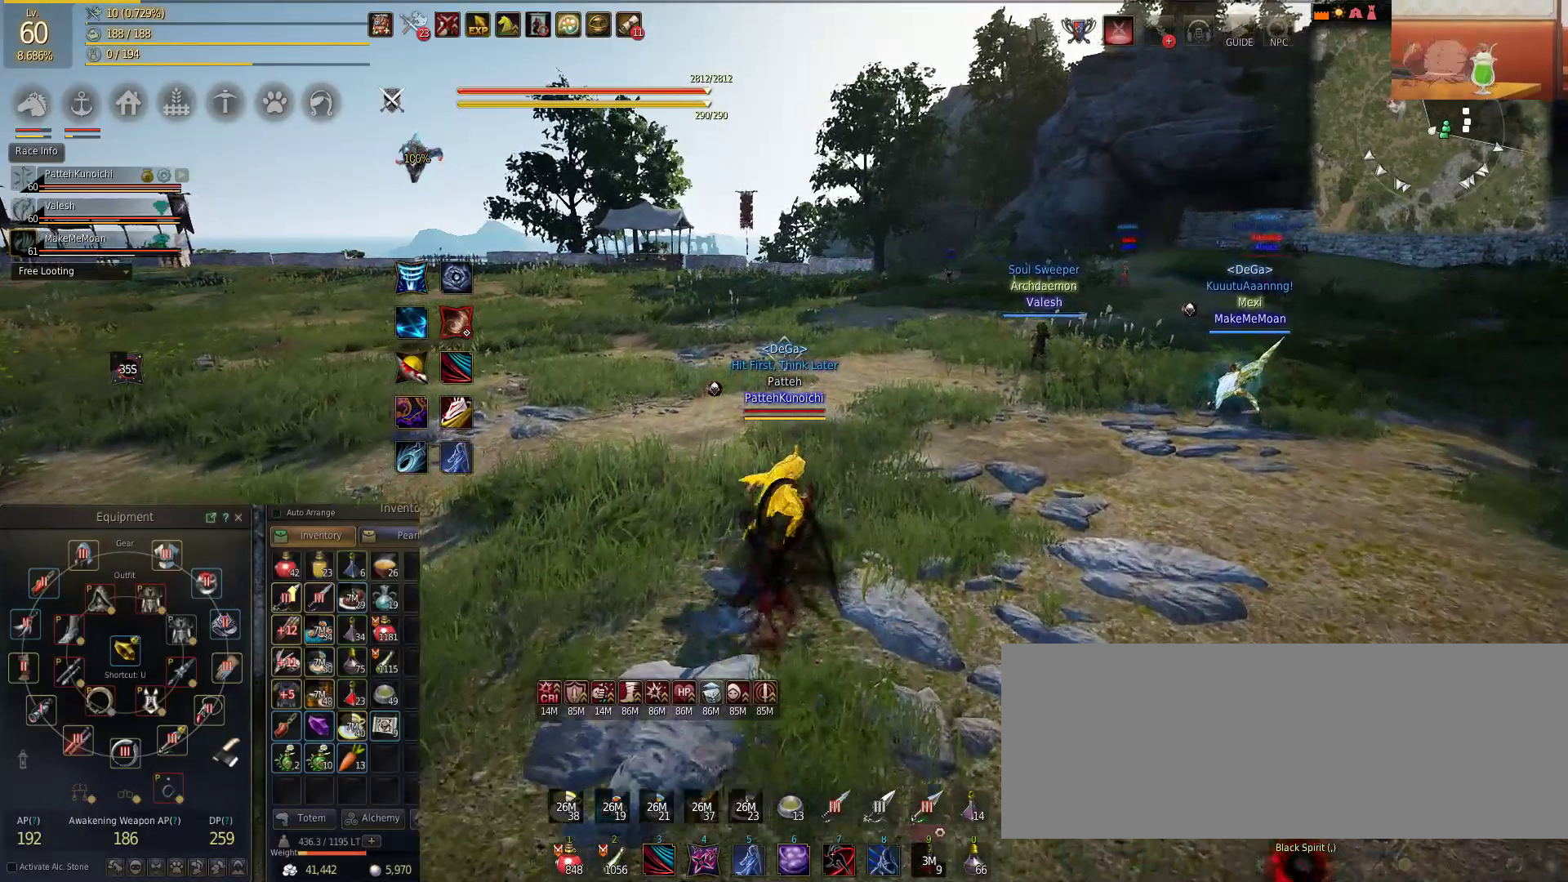
{"keys": [], "mouse": [], "events": []}
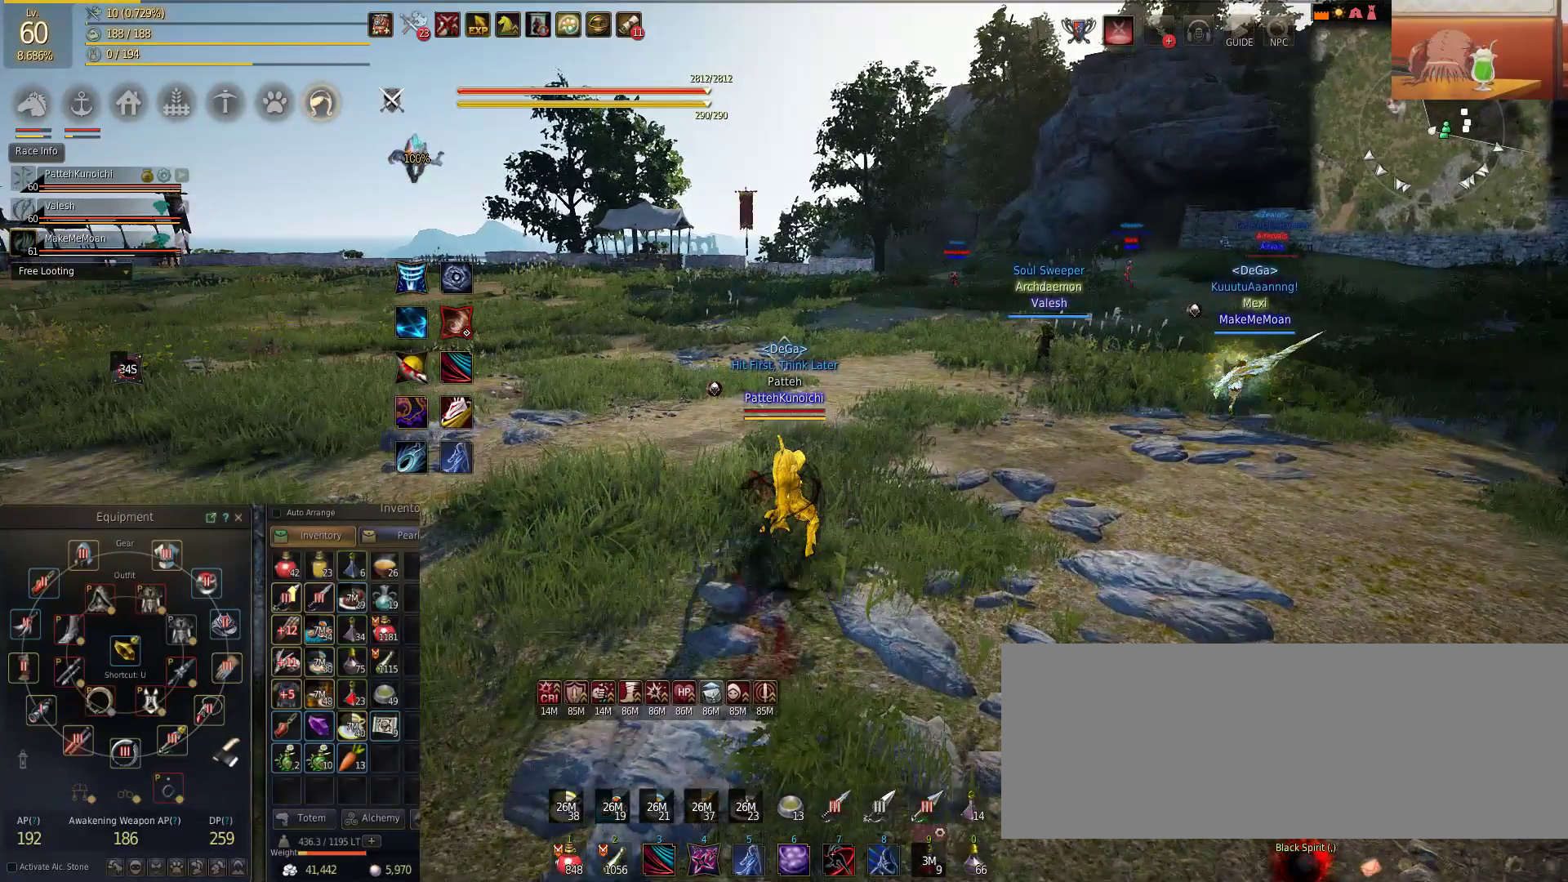
{"keys": [], "mouse": [], "events": []}